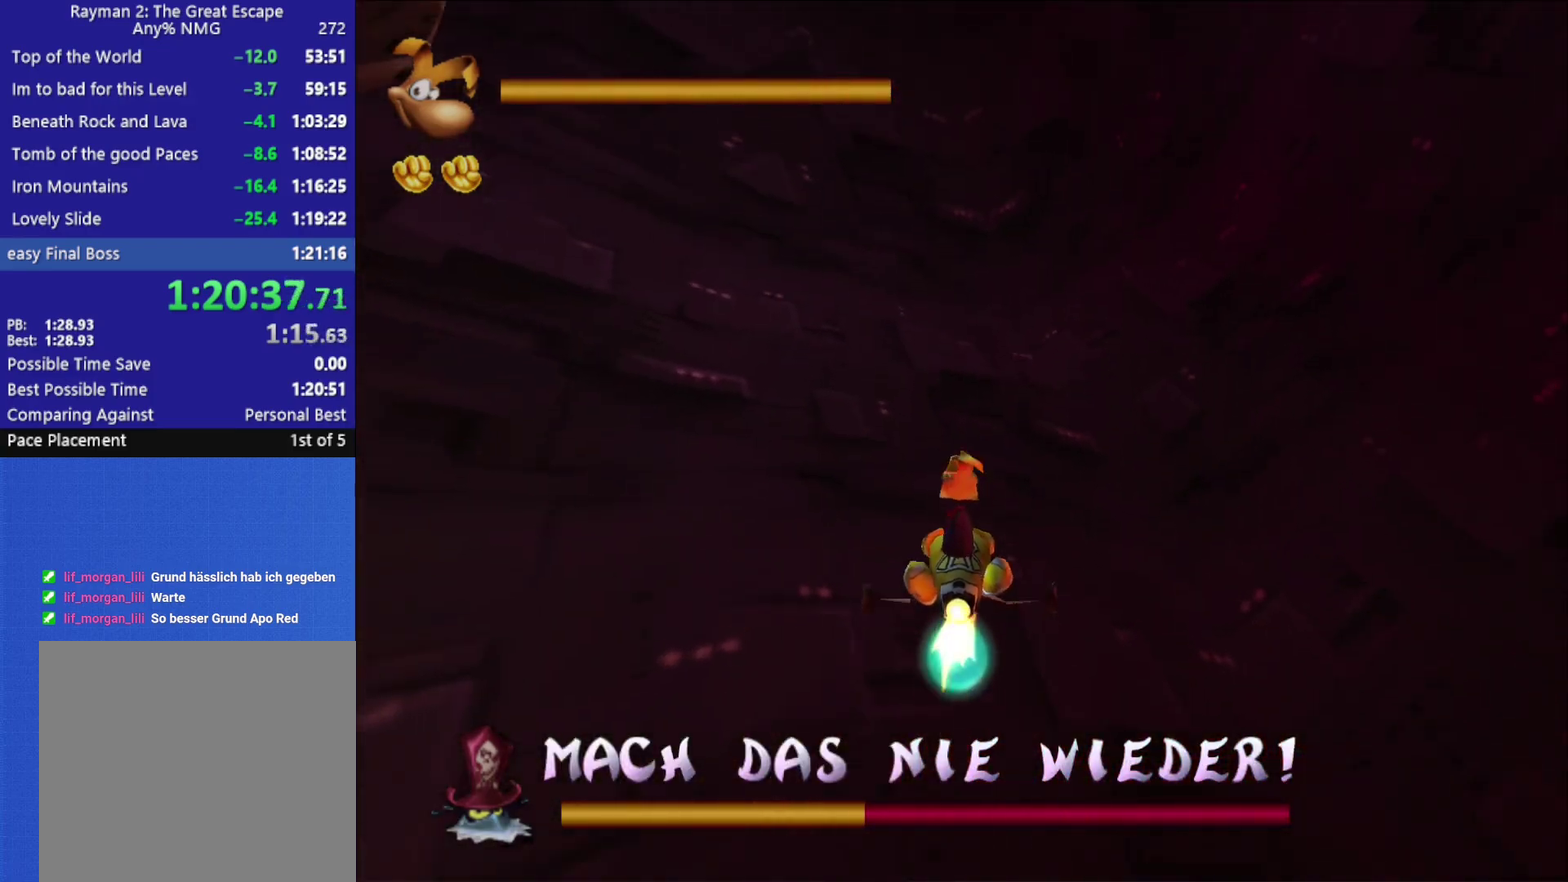
Gameplay with a controller (Xbox layout); each line is a JSON object with the inputs held at the frame after it. "events" lists button and stick changes between this image and that frame as [ms after this image, input, new state], when the widget could be followed in between.
{"buttons": [], "left_stick": "down", "right_stick": "center", "events": [[117, "left_stick", "down"]]}
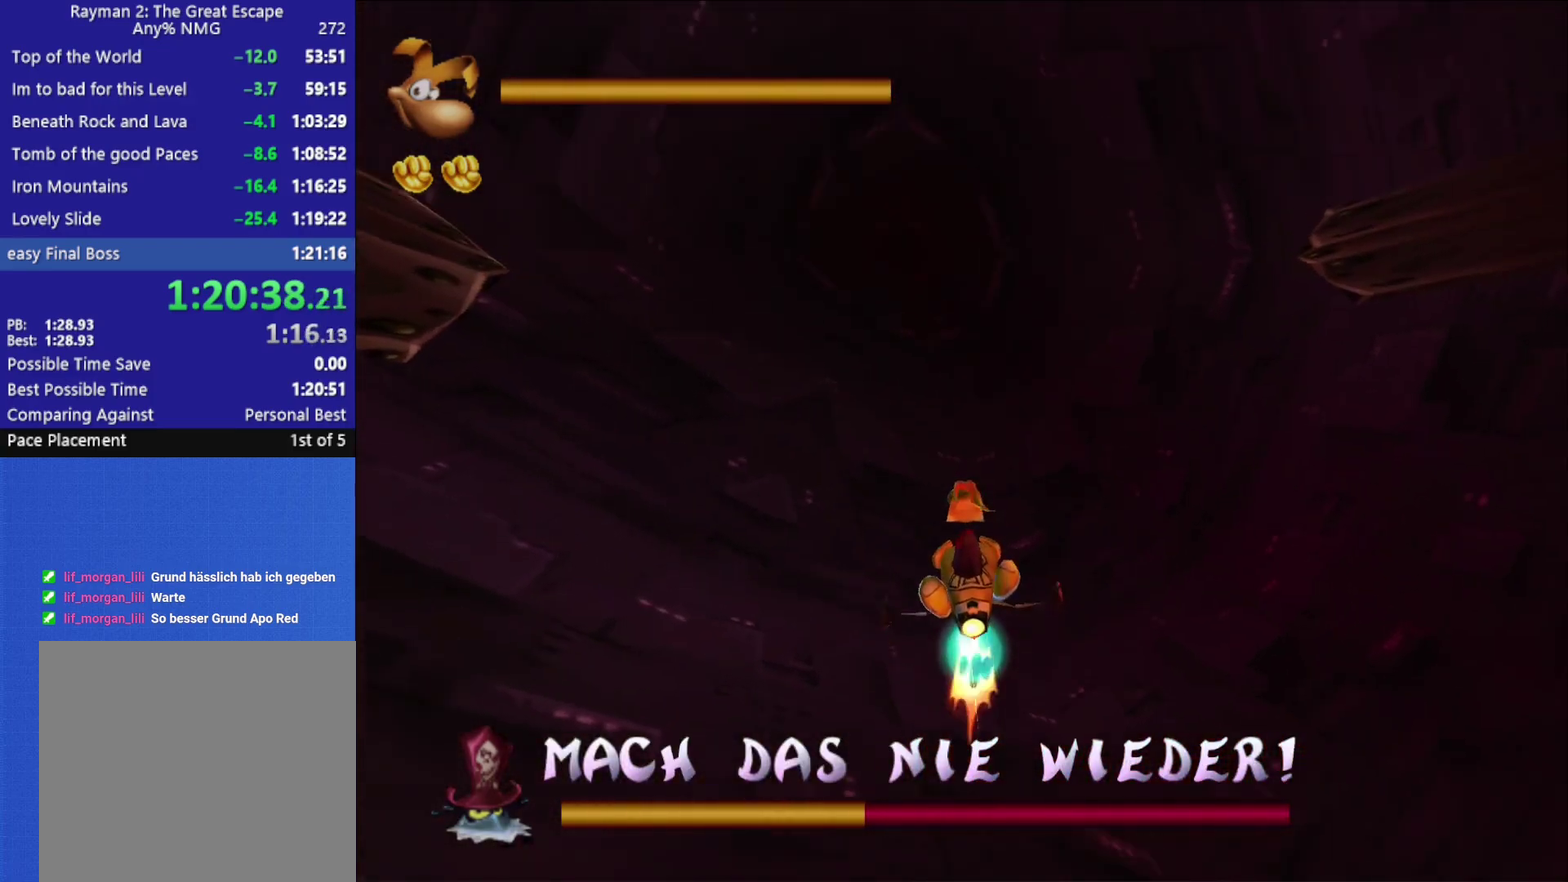
{"buttons": [], "left_stick": "down", "right_stick": "center", "events": []}
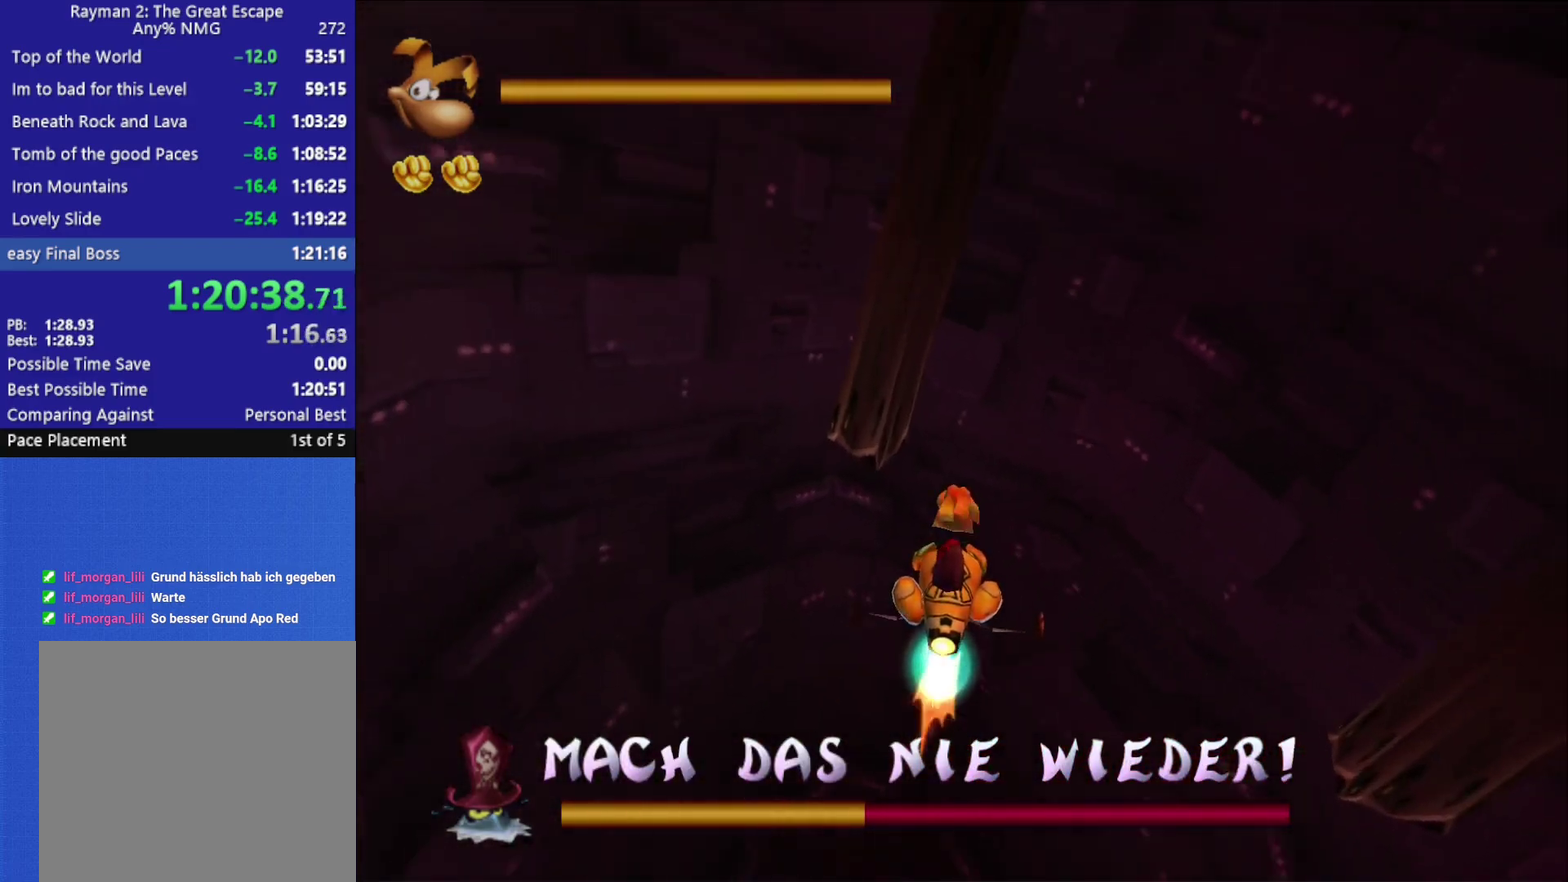
{"buttons": ["X"], "left_stick": "down-right", "right_stick": "center", "events": [[350, "X", "down"], [350, "left_stick", "down-right"], [433, "X", "up"], [500, "X", "down"]]}
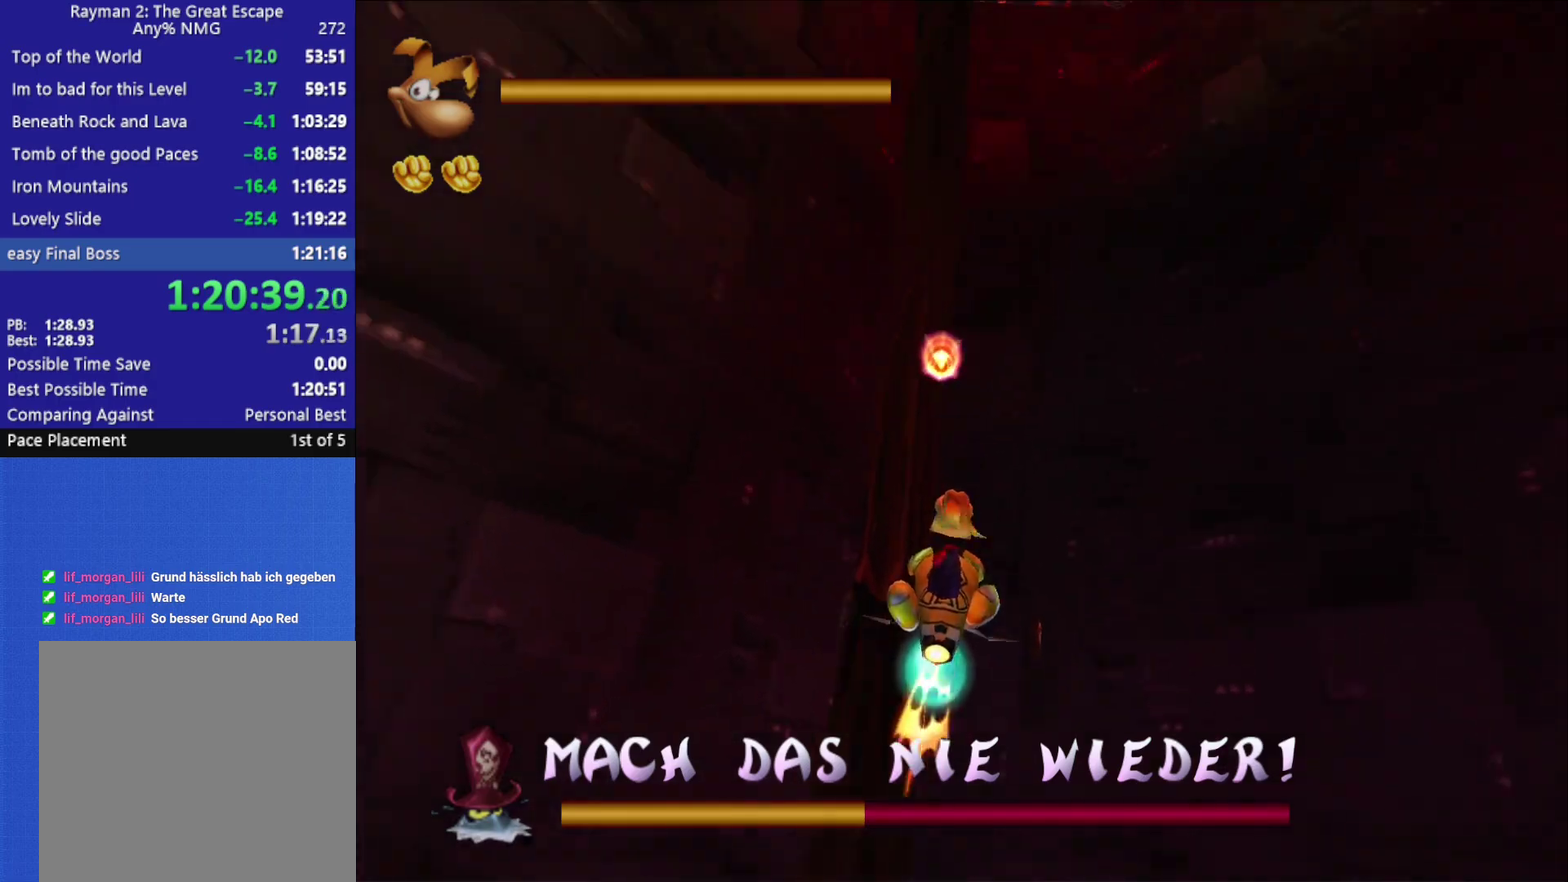
{"buttons": ["X"], "left_stick": "down-right", "right_stick": "center", "events": [[67, "X", "up"], [67, "left_stick", "down"], [117, "X", "down"], [200, "X", "up"], [233, "left_stick", "down-right"], [250, "X", "down"], [300, "left_stick", "down"], [333, "X", "up"], [350, "left_stick", "down-right"], [383, "X", "down"]]}
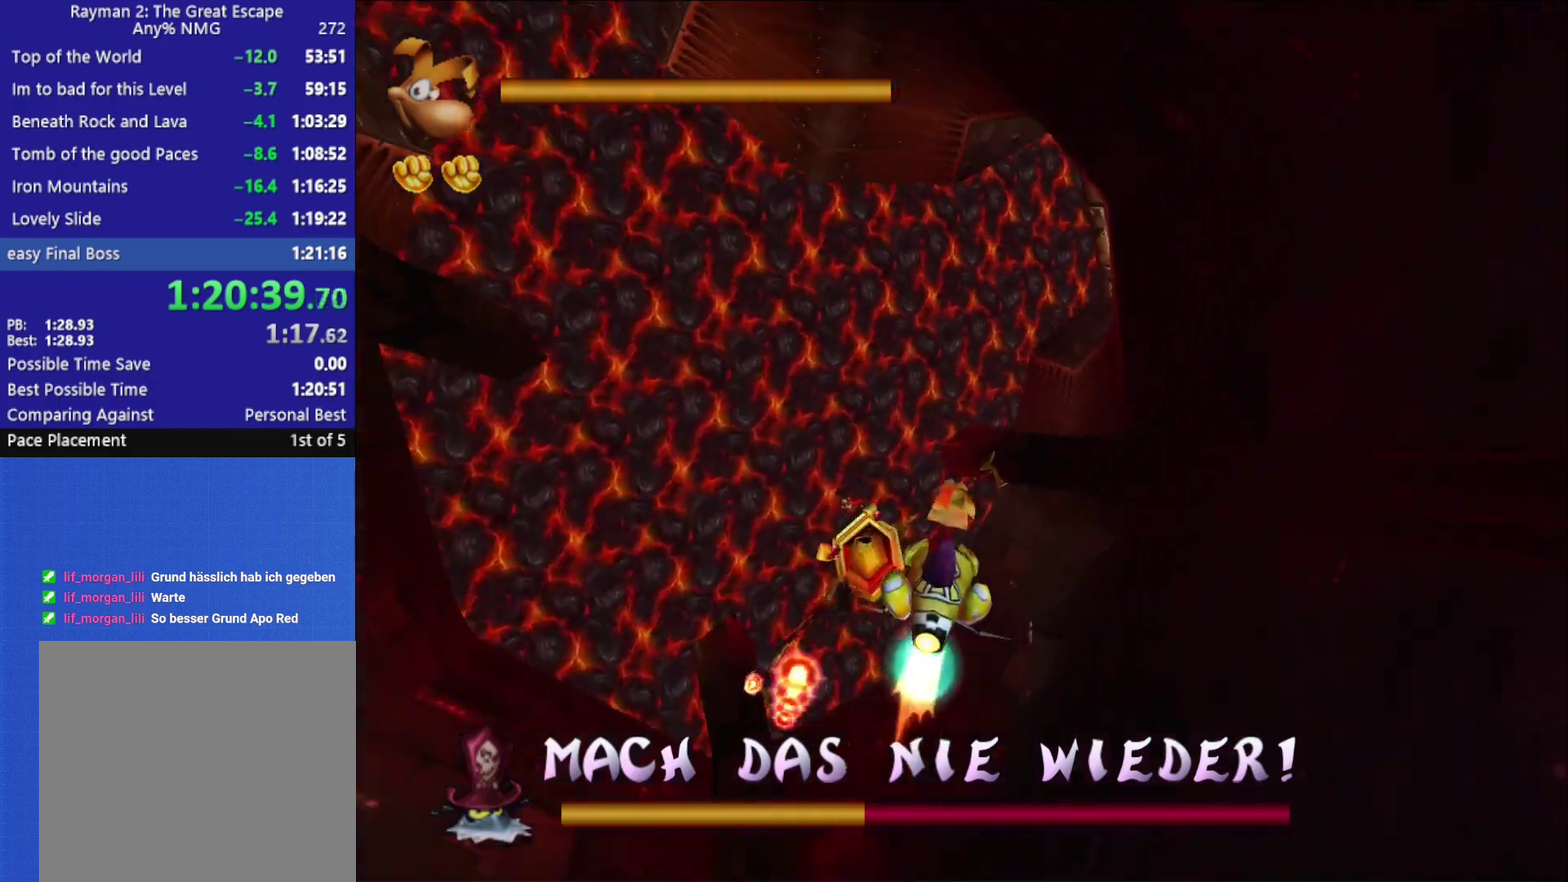
{"buttons": [], "left_stick": "left", "right_stick": "center", "events": [[83, "left_stick", "down"], [183, "left_stick", "down-left"], [217, "X", "up"], [433, "left_stick", "left"]]}
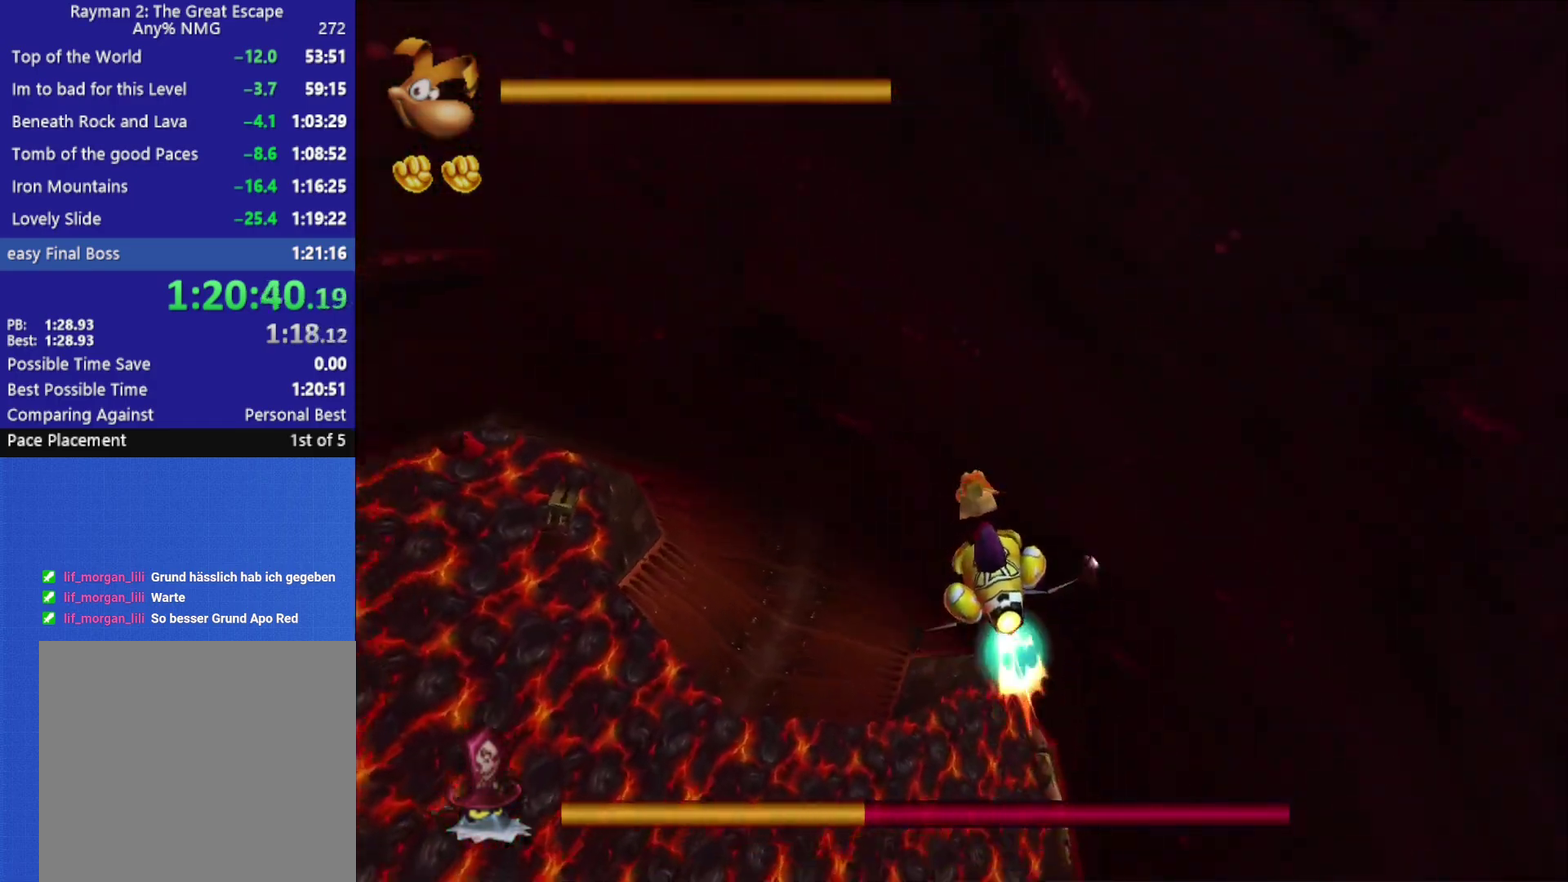
{"buttons": ["X"], "left_stick": "left", "right_stick": "center", "events": [[100, "left_stick", "up-left"], [317, "X", "down"], [400, "X", "up"], [400, "left_stick", "left"], [467, "X", "down"]]}
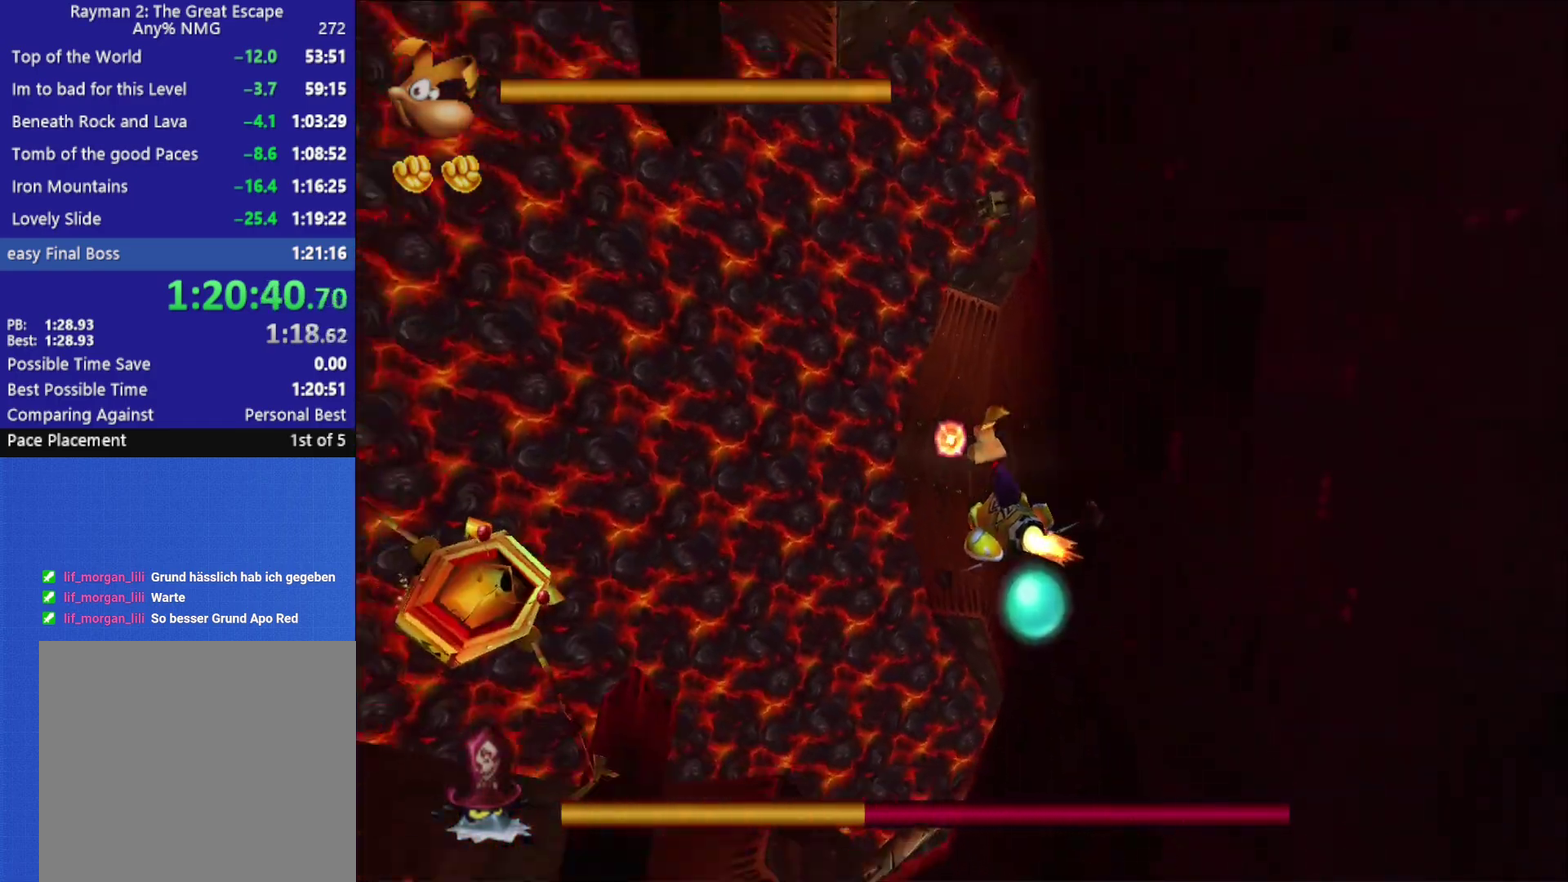
{"buttons": [], "left_stick": "down", "right_stick": "center", "events": [[33, "X", "up"], [83, "X", "down"], [150, "X", "up"], [217, "X", "down"], [383, "left_stick", "down"], [400, "X", "up"]]}
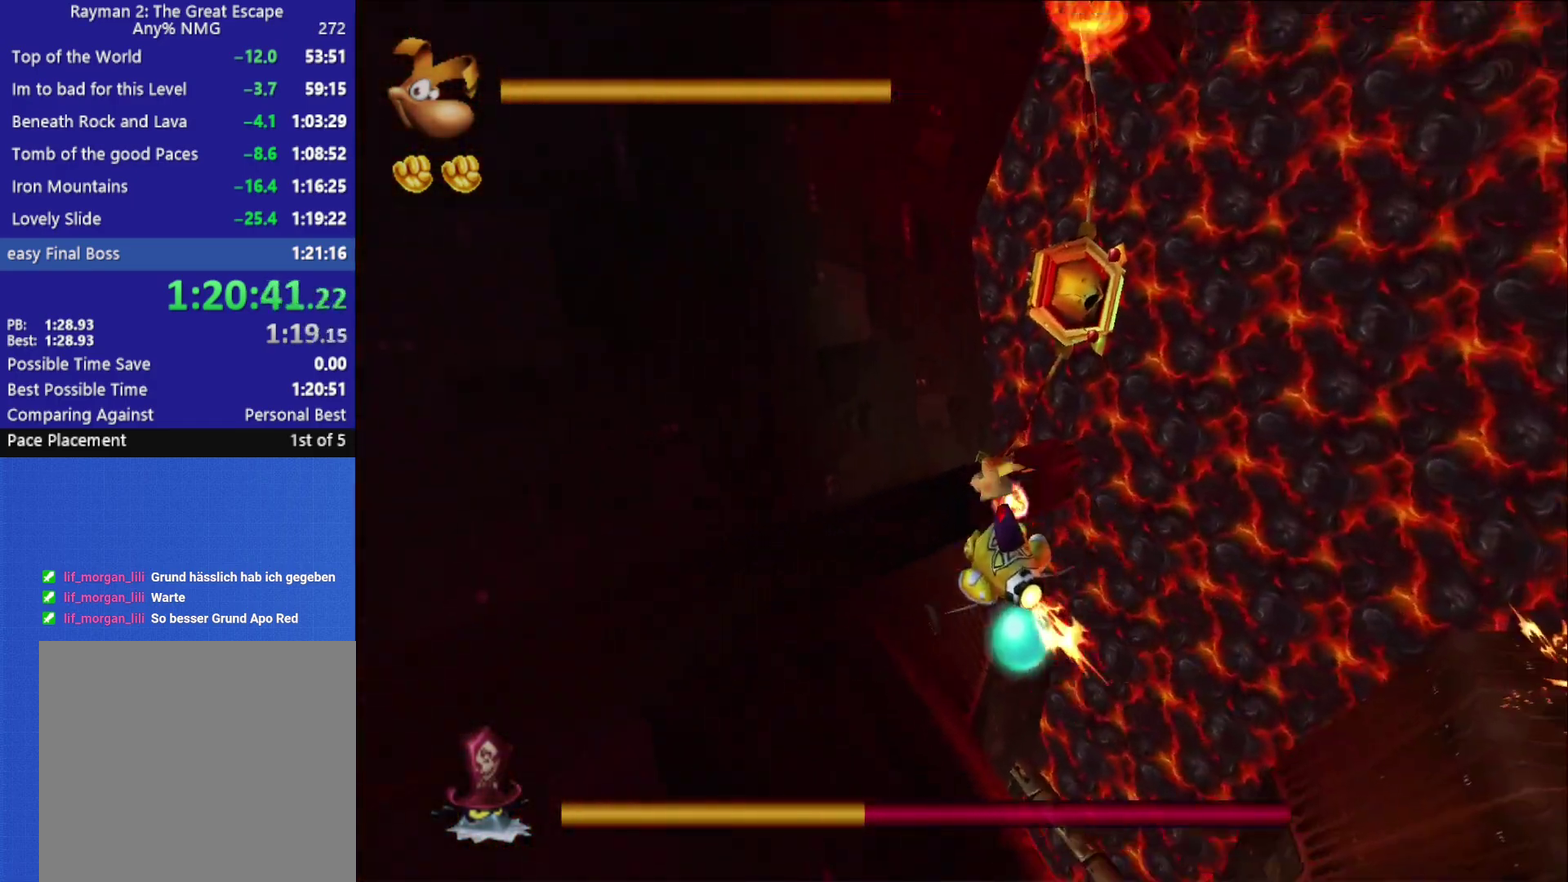
{"buttons": [], "left_stick": "down-right", "right_stick": "center", "events": [[183, "left_stick", "down-left"], [300, "left_stick", "down-right"]]}
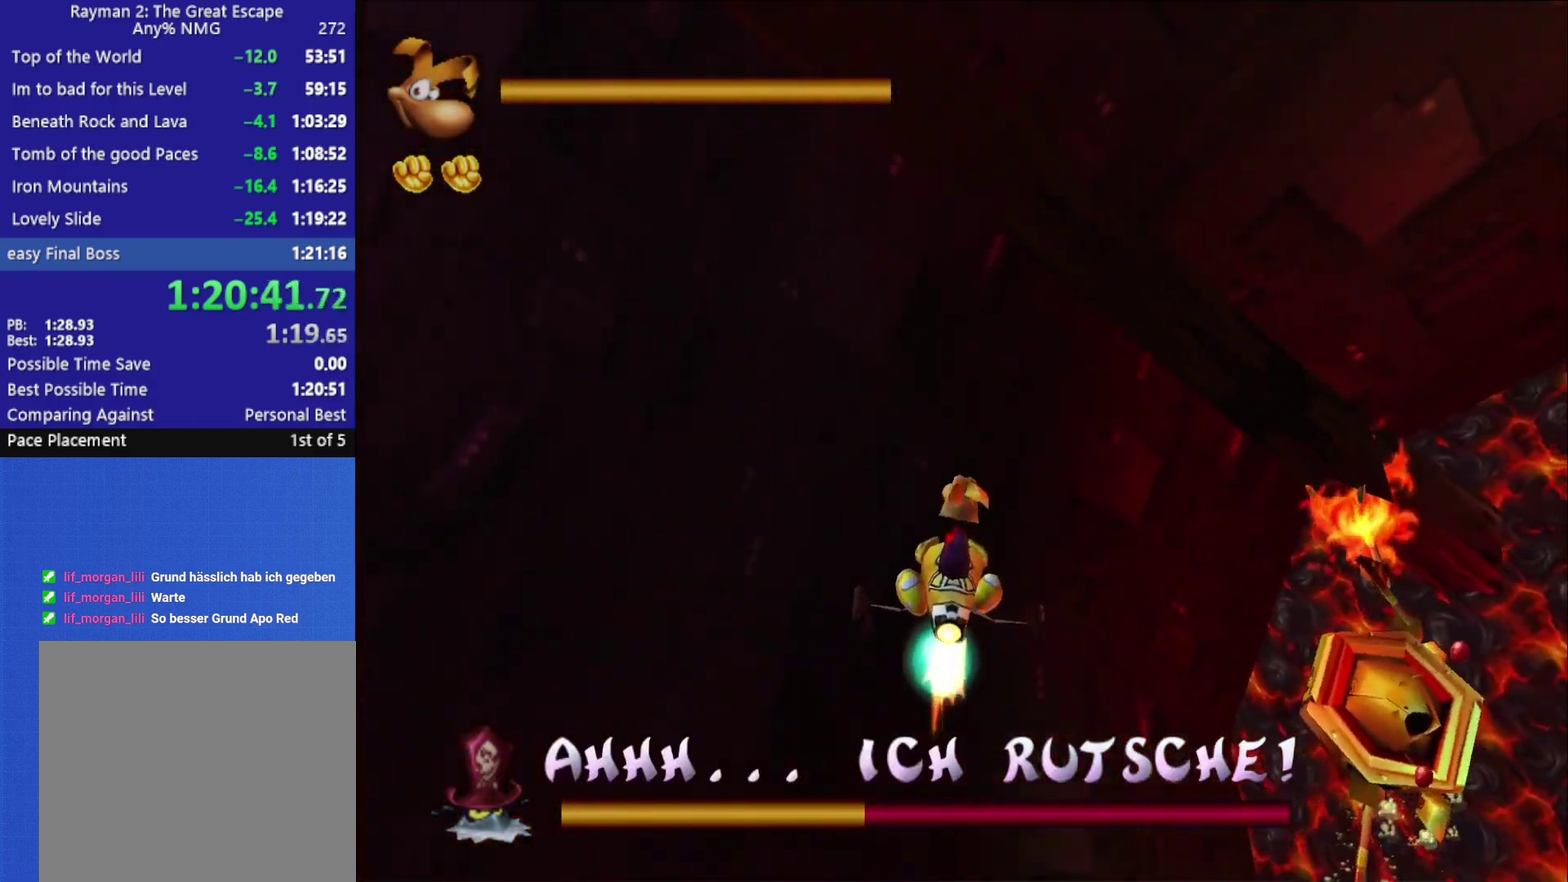
{"buttons": [], "left_stick": "right", "right_stick": "center", "events": [[117, "left_stick", "right"], [167, "left_stick", "up-right"], [500, "left_stick", "right"]]}
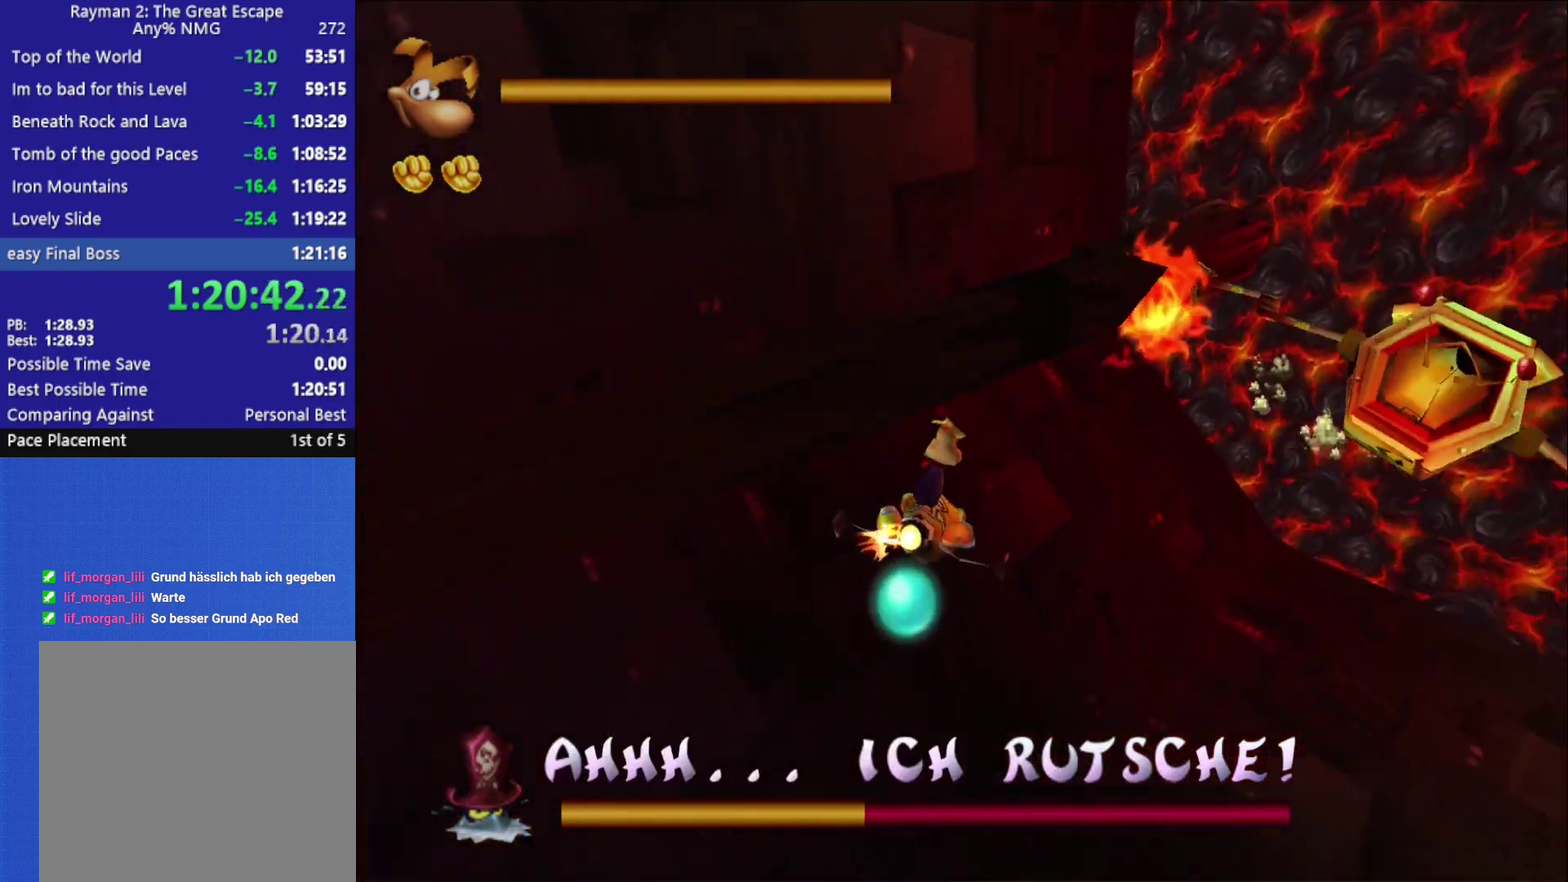
{"buttons": ["X"], "left_stick": "down-left", "right_stick": "center"}
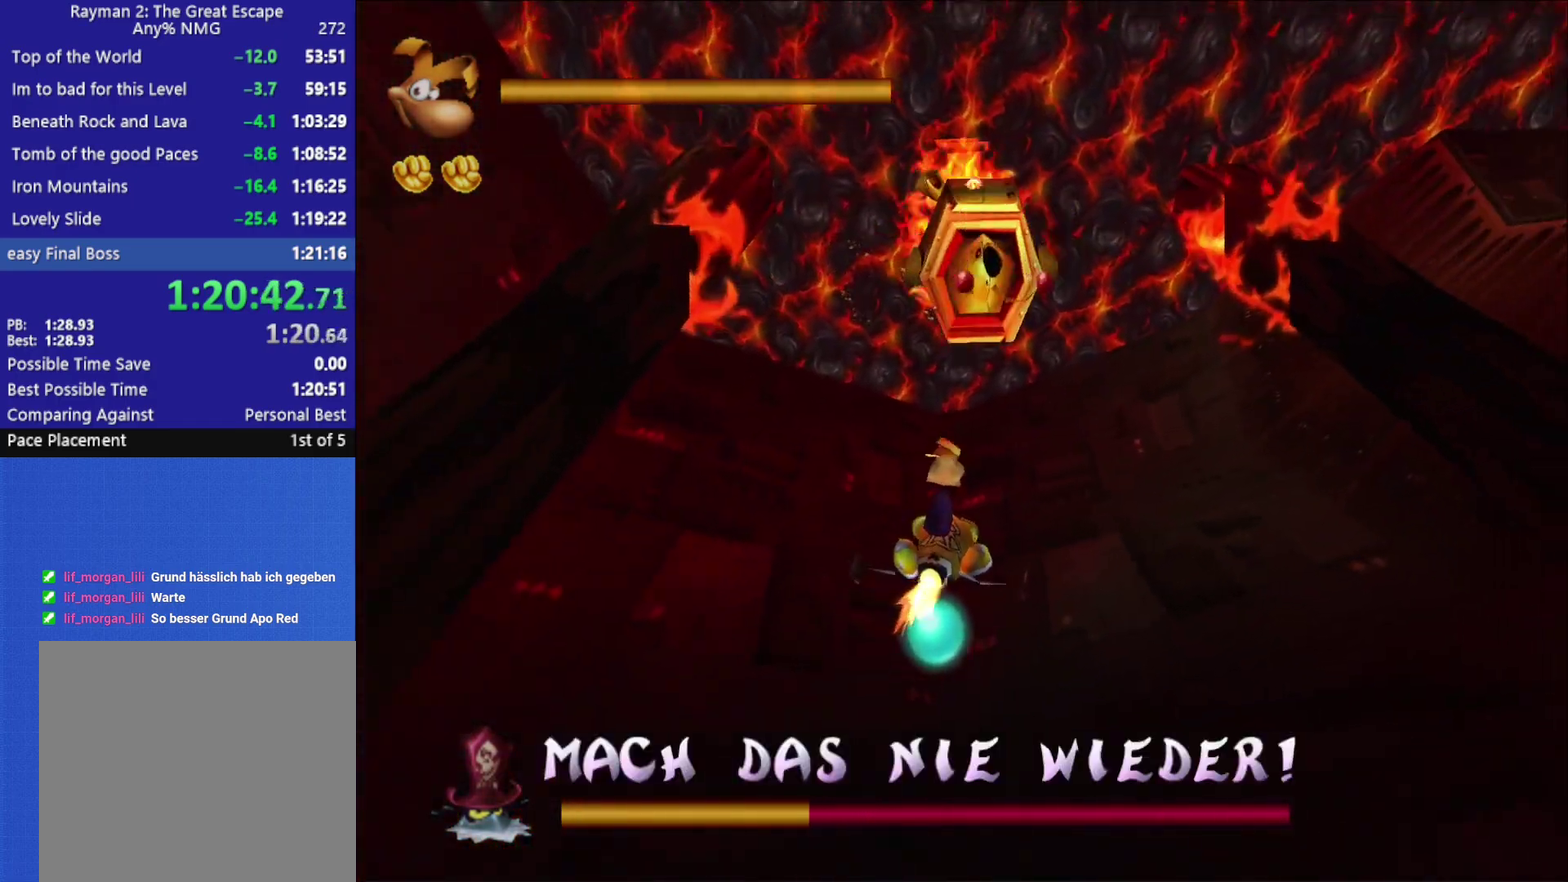
{"buttons": ["X"], "left_stick": "down", "right_stick": "center"}
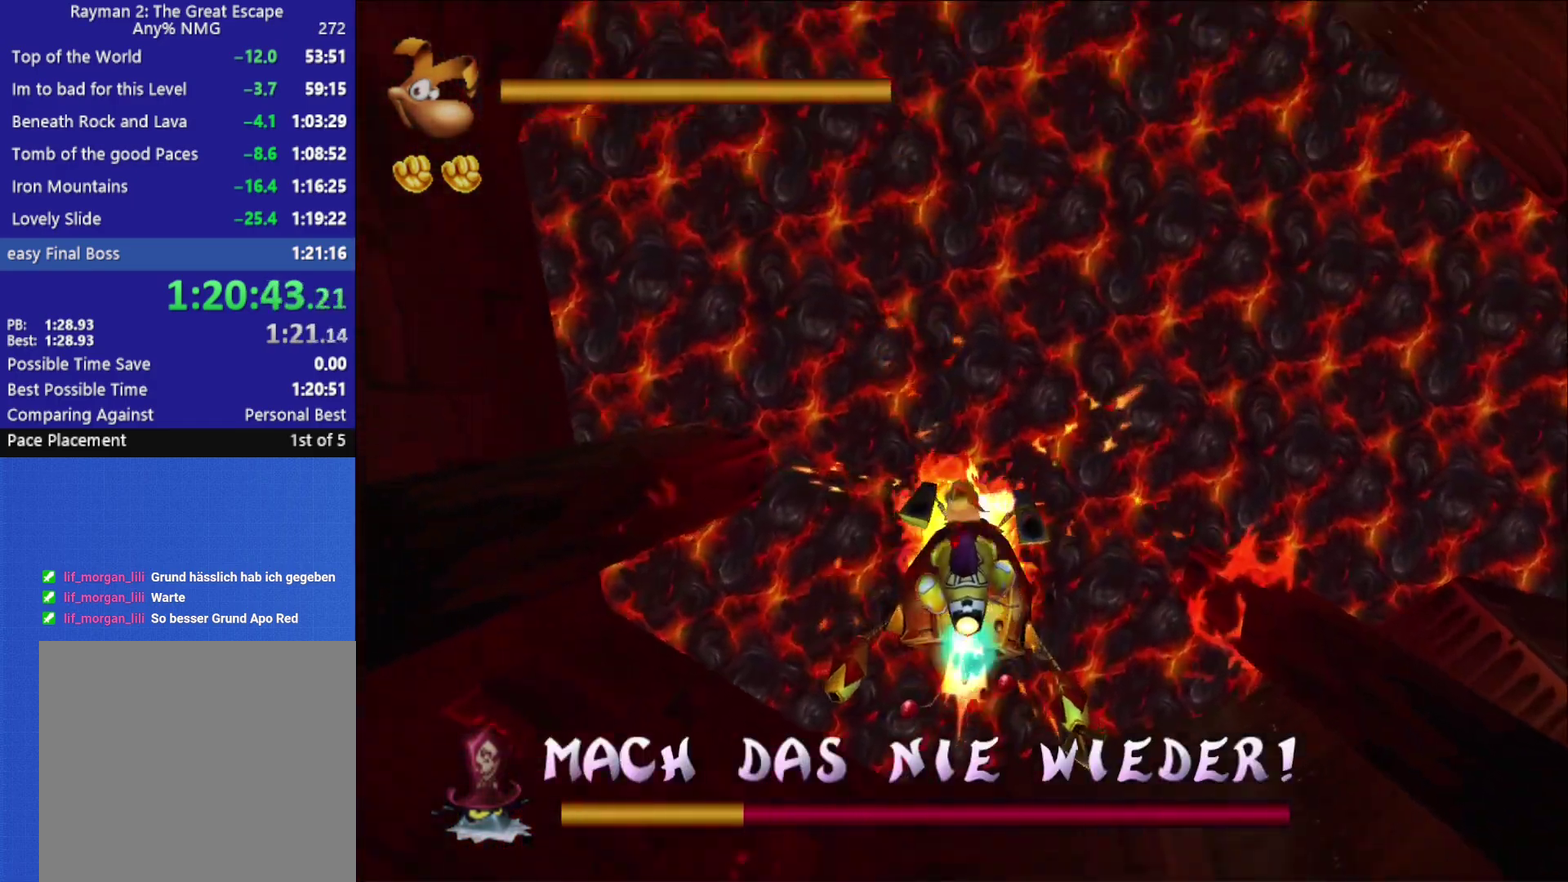
{"buttons": [], "left_stick": "down", "right_stick": "center", "events": [[50, "X", "up"], [100, "X", "down"], [183, "X", "up"]]}
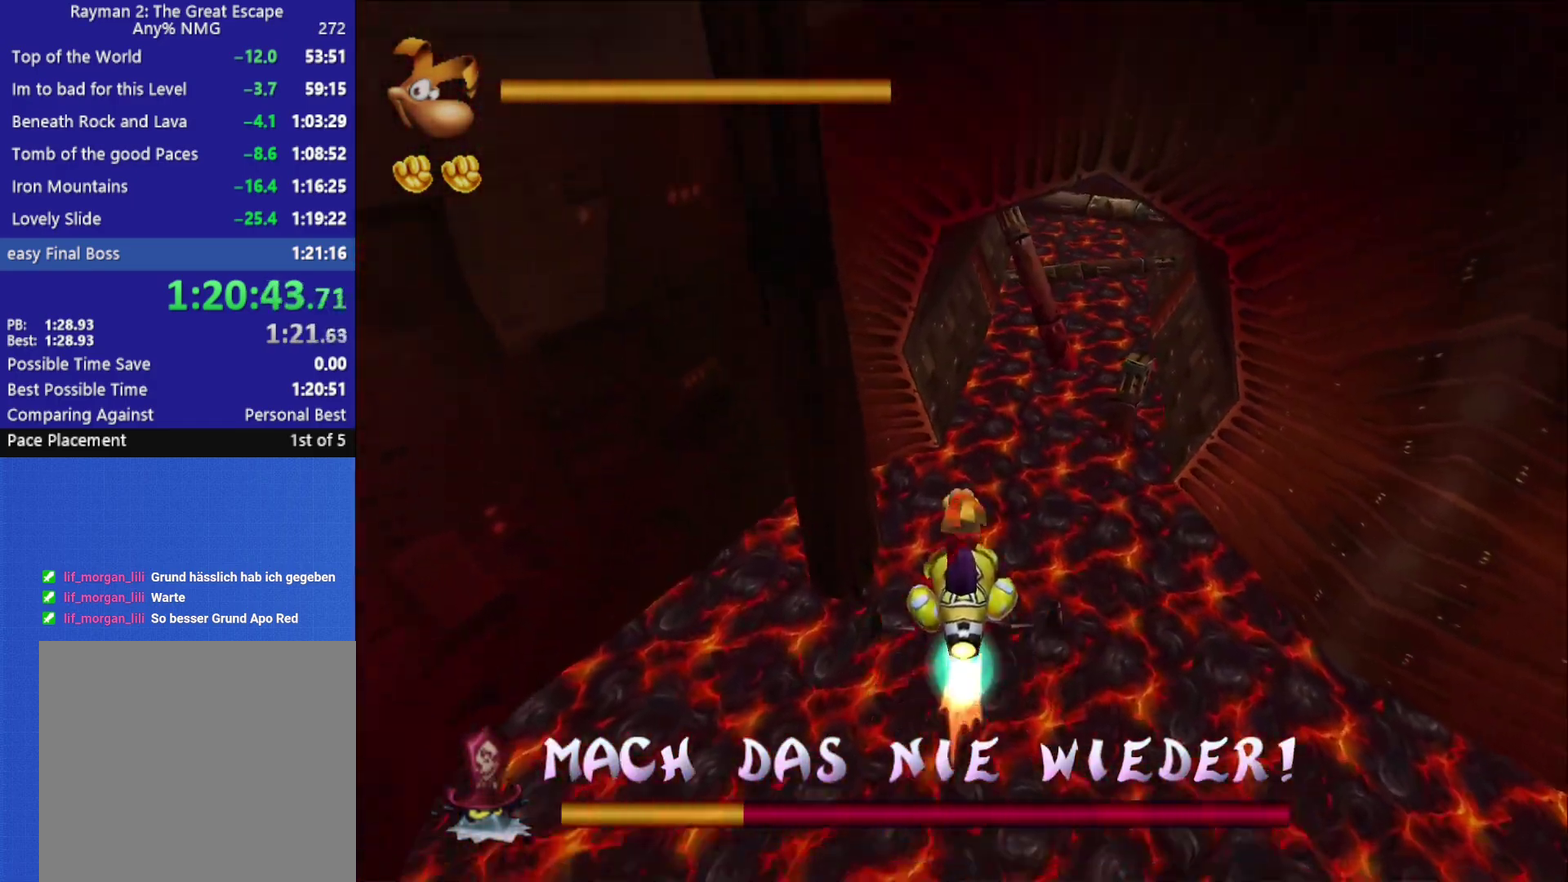
{"buttons": [], "left_stick": "center", "right_stick": "center", "events": [[500, "left_stick", "center"]]}
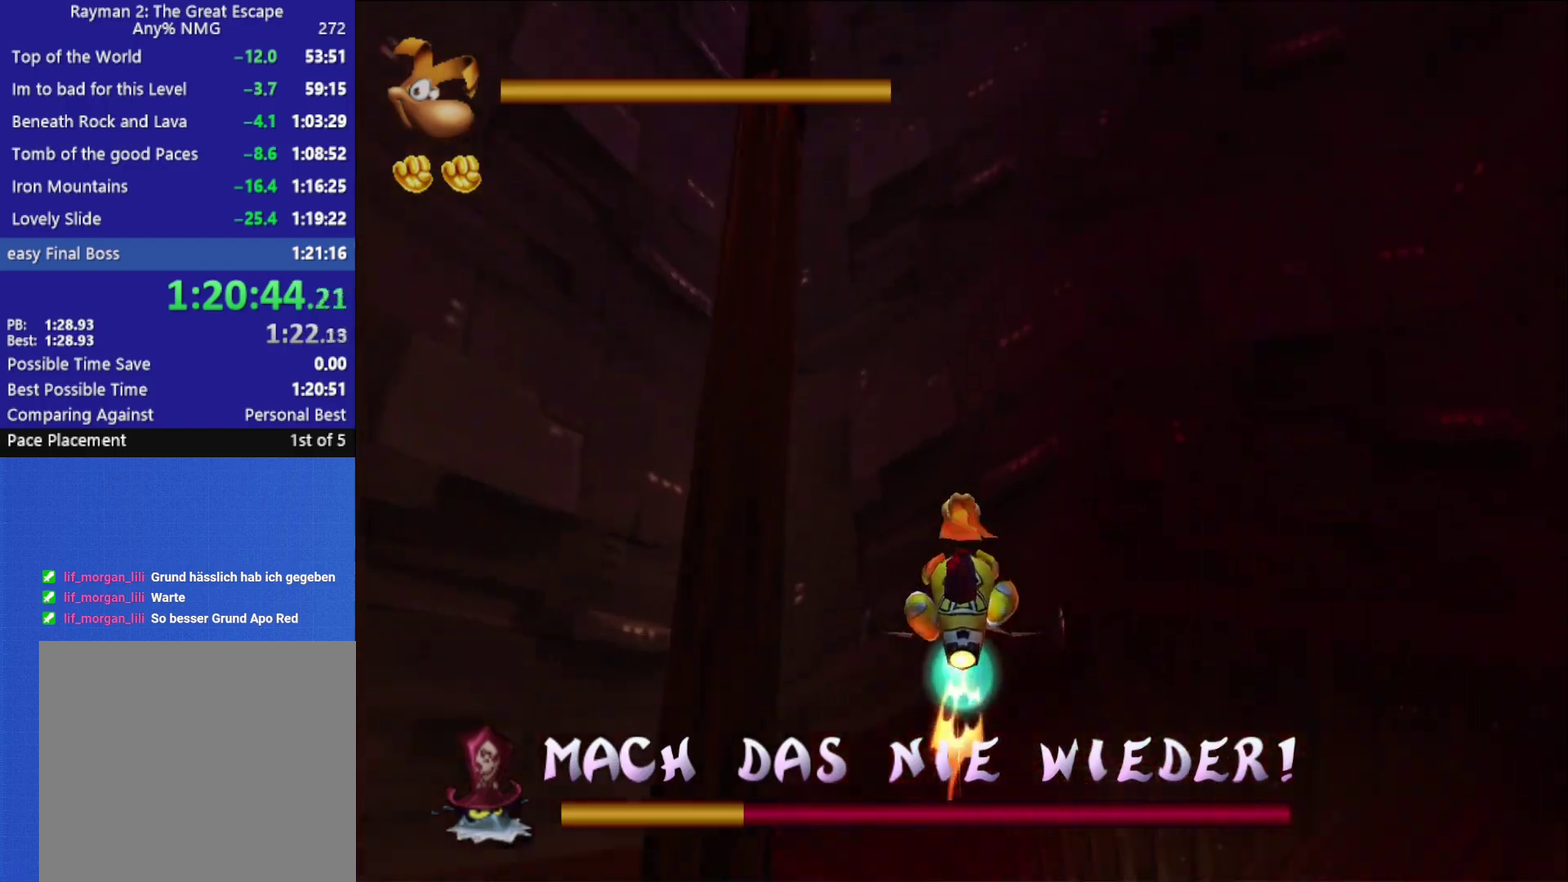
{"buttons": [], "left_stick": "center", "right_stick": "center", "events": [[150, "left_stick", "down-left"], [283, "left_stick", "center"]]}
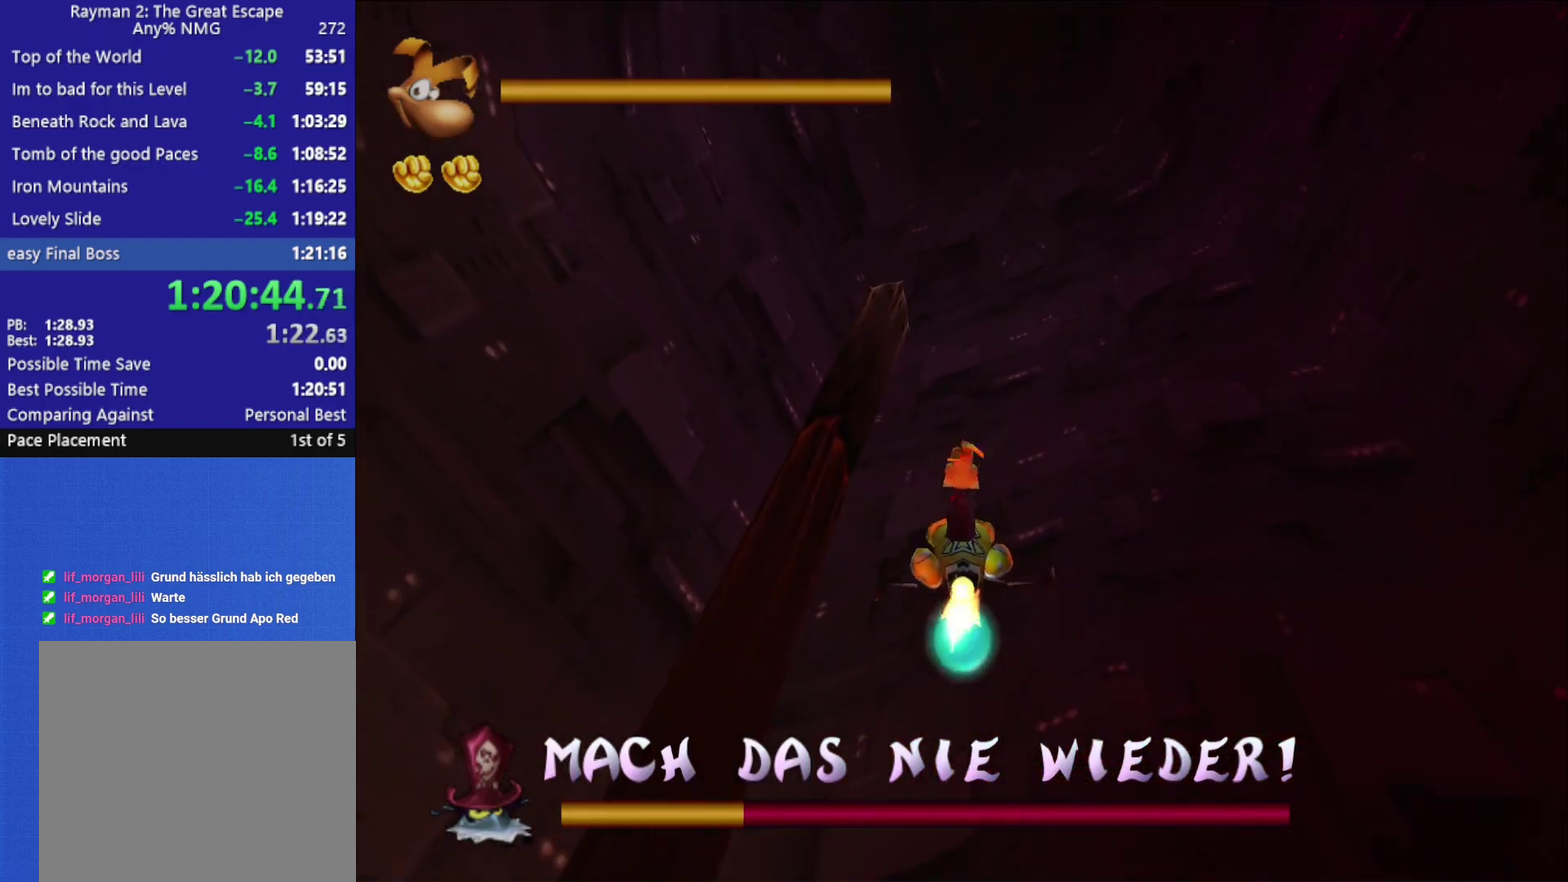
{"buttons": ["X"], "left_stick": "down", "right_stick": "center", "events": [[50, "left_stick", "down"], [417, "X", "down"]]}
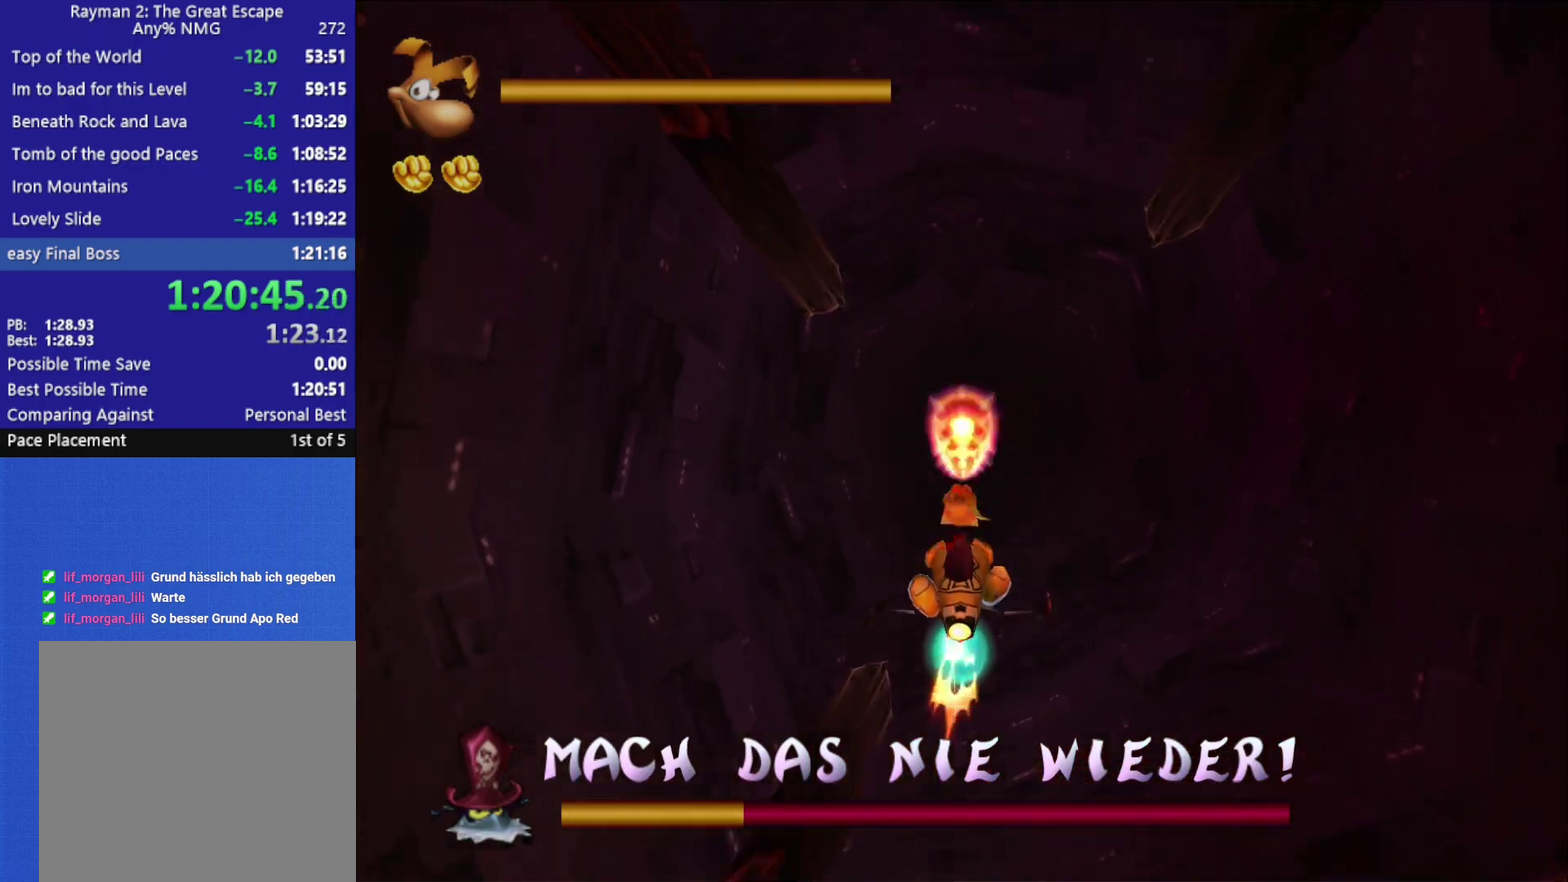
{"buttons": ["X"], "left_stick": "down-left", "right_stick": "center", "events": [[17, "X", "up"], [83, "X", "down"], [167, "X", "up"], [217, "X", "down"], [300, "X", "up"], [317, "left_stick", "down-left"], [350, "X", "down"], [433, "X", "up"], [483, "X", "down"]]}
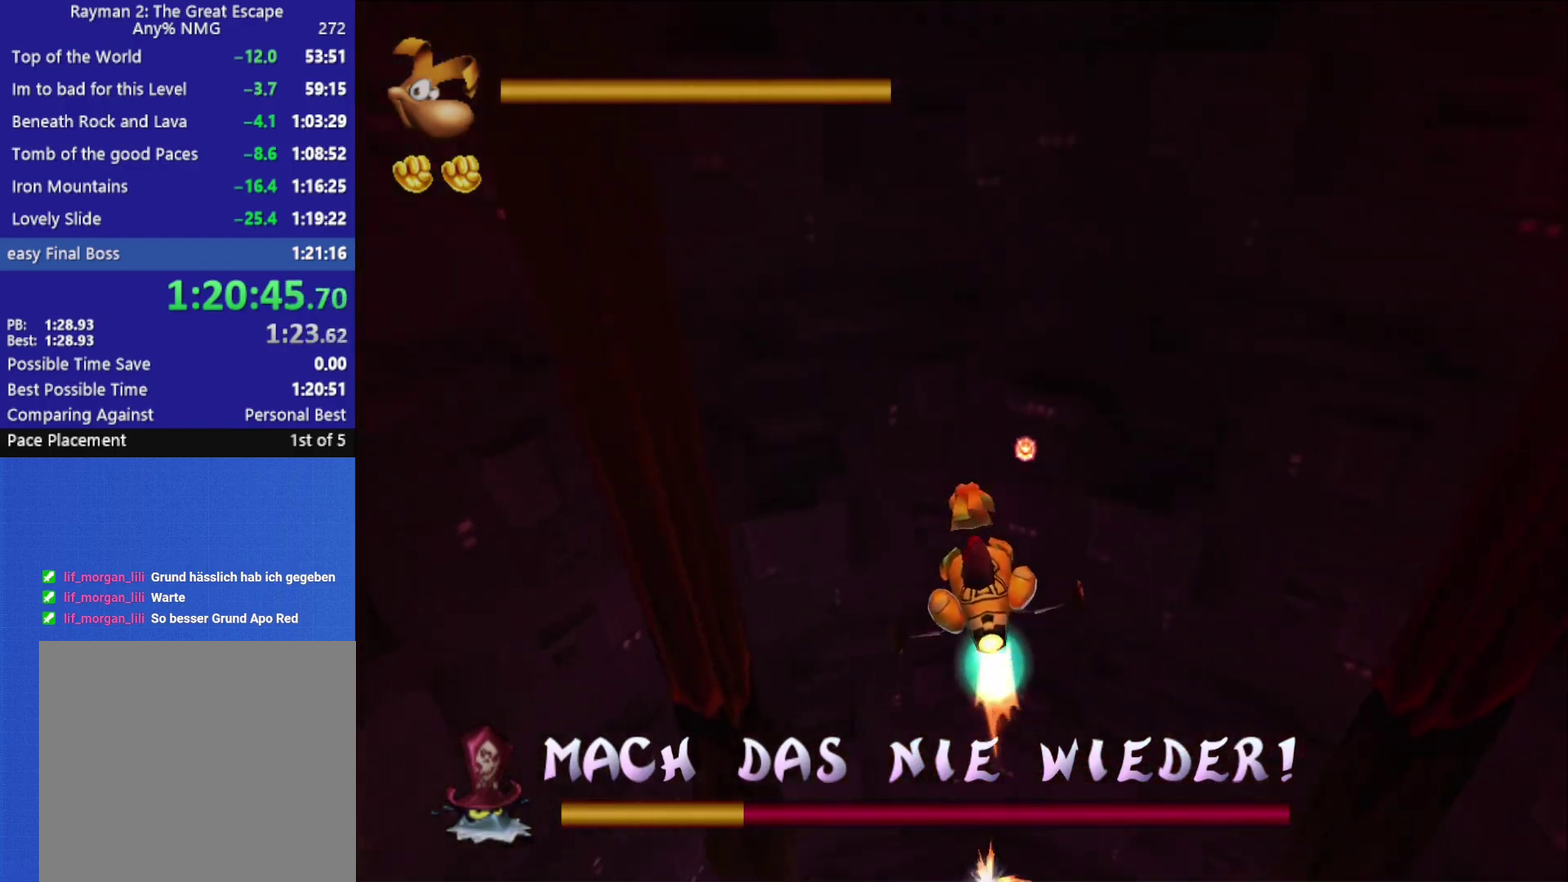
{"buttons": [], "left_stick": "down", "right_stick": "center", "events": [[67, "X", "up"], [67, "left_stick", "down"], [117, "X", "down"], [200, "X", "up"], [250, "X", "down"], [317, "X", "up"], [383, "X", "down"], [467, "X", "up"]]}
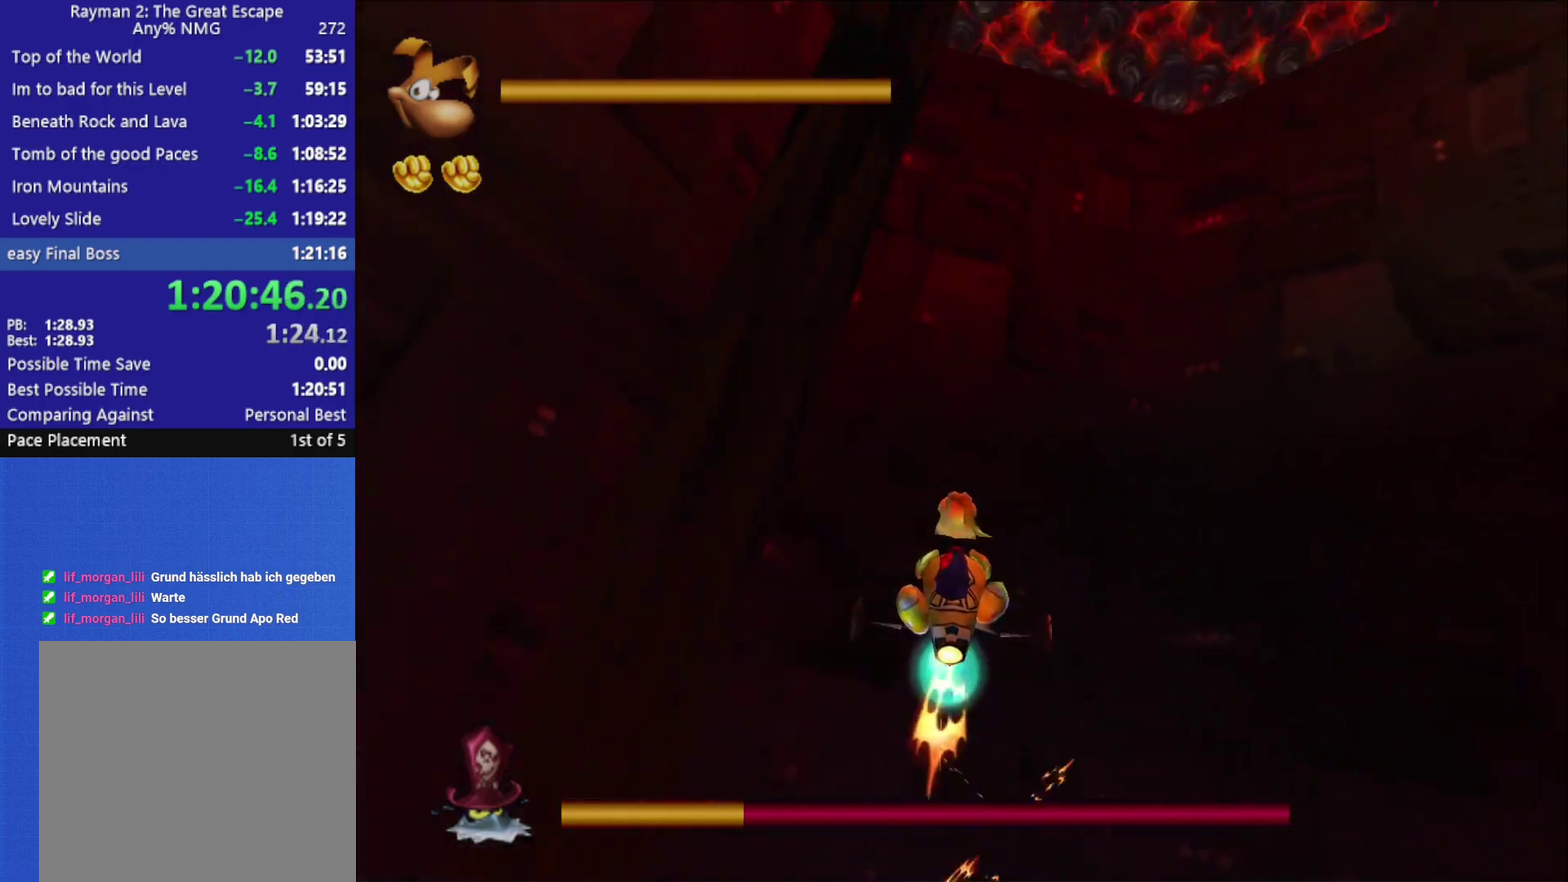
{"buttons": [], "left_stick": "down", "right_stick": "center", "events": [[17, "X", "down"], [83, "X", "up"], [150, "X", "down"], [233, "X", "up"], [283, "X", "down"], [283, "left_stick", "down-left"], [350, "left_stick", "down"], [367, "X", "up"], [417, "X", "down"], [483, "X", "up"]]}
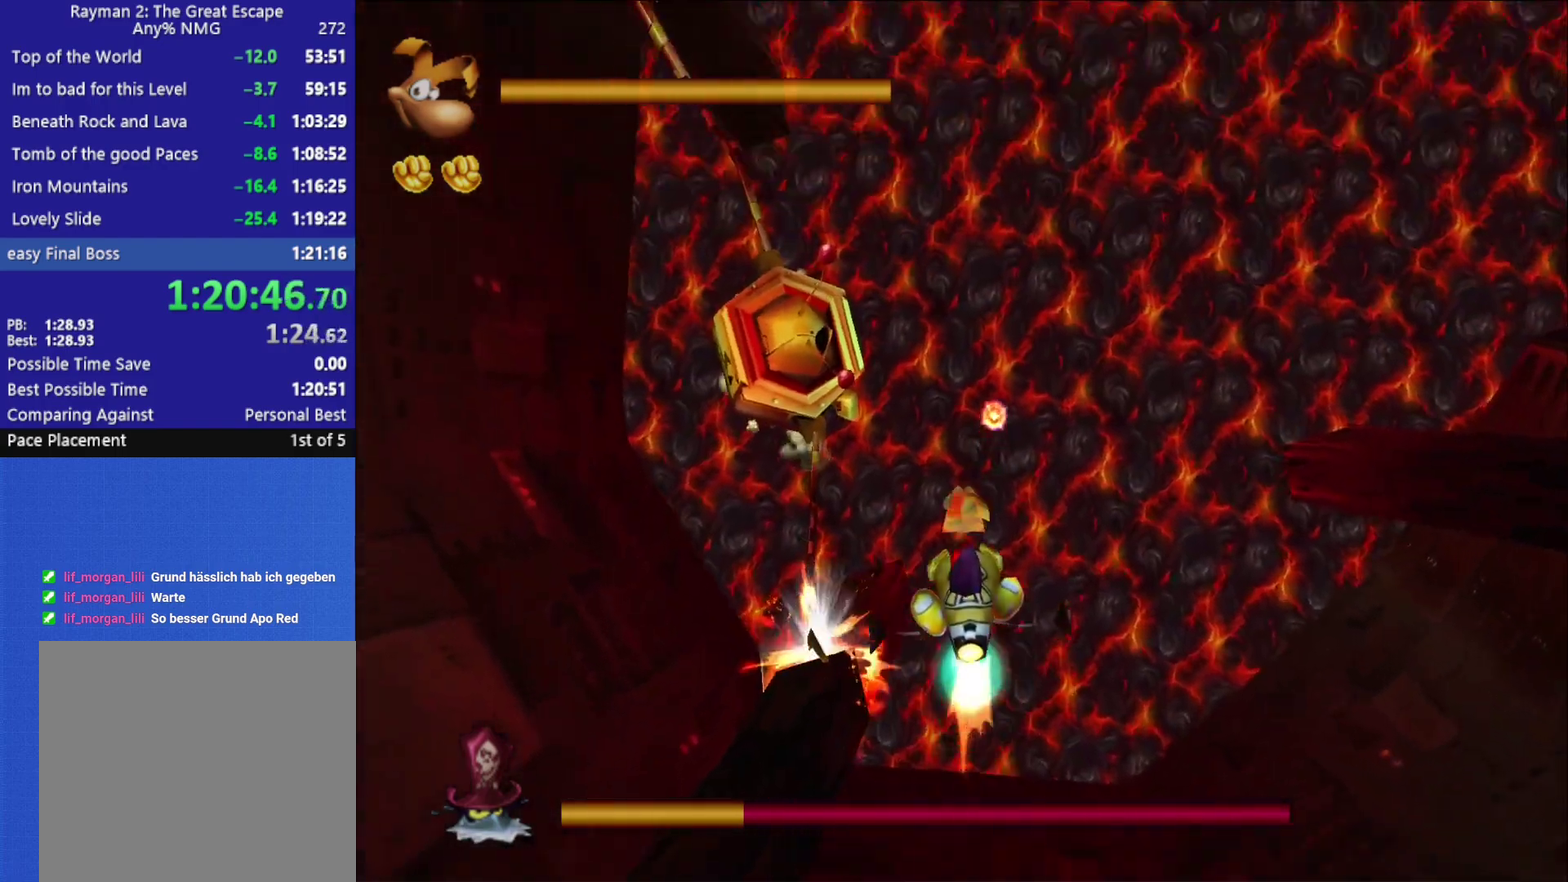
{"buttons": [], "left_stick": "down-left", "right_stick": "center", "events": [[17, "left_stick", "down-left"], [50, "X", "down"], [133, "X", "up"], [183, "X", "down"], [250, "X", "up"], [300, "X", "down"], [383, "X", "up"]]}
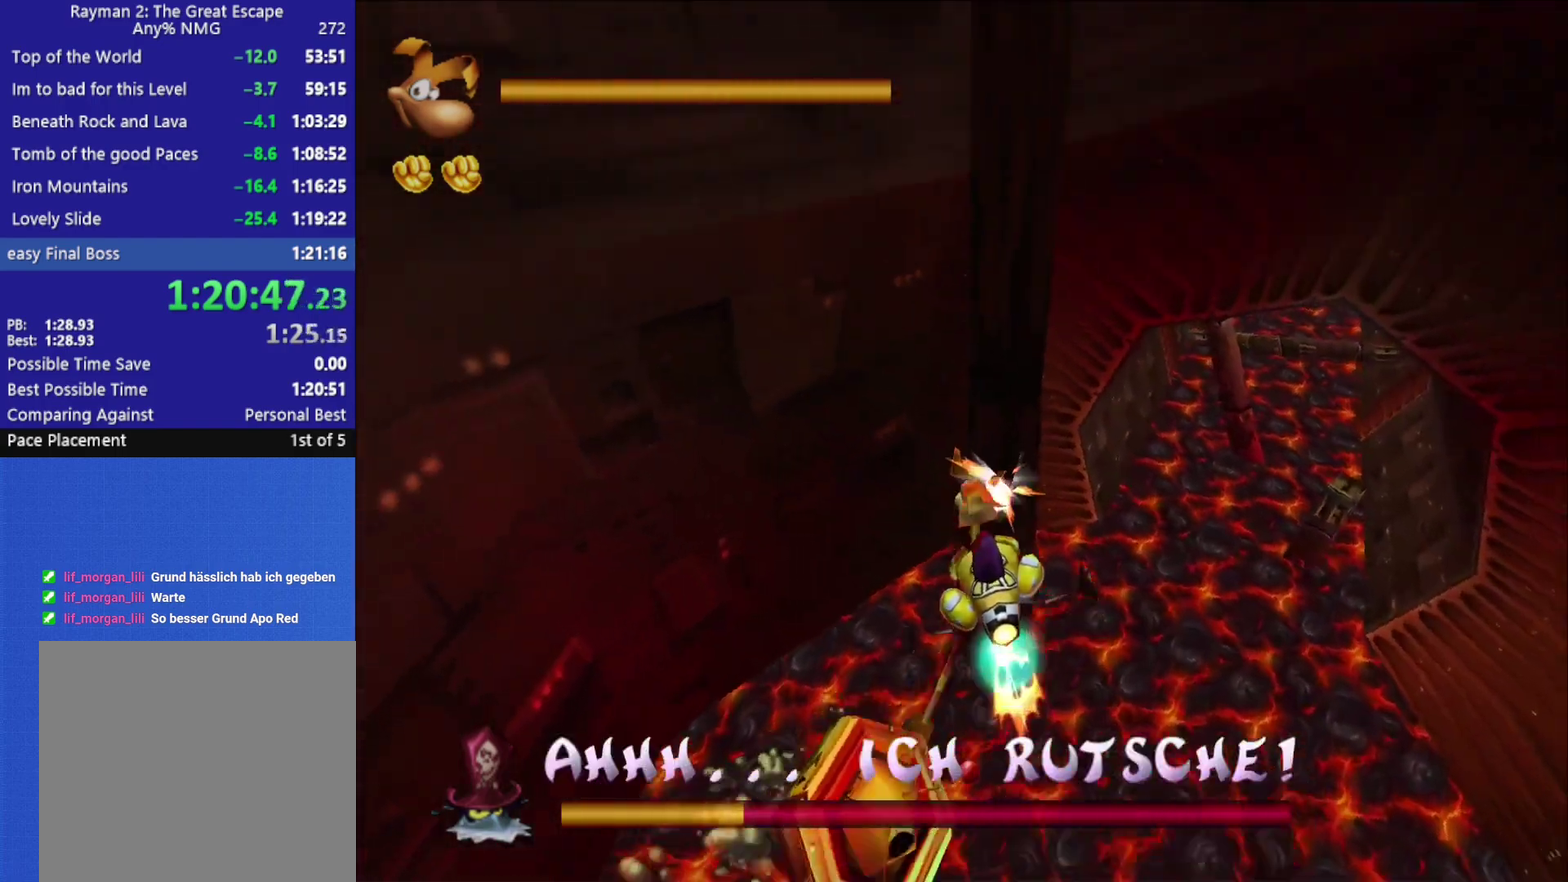
{"buttons": [], "left_stick": "down-left", "right_stick": "center", "events": [[100, "left_stick", "down"], [450, "left_stick", "down-left"]]}
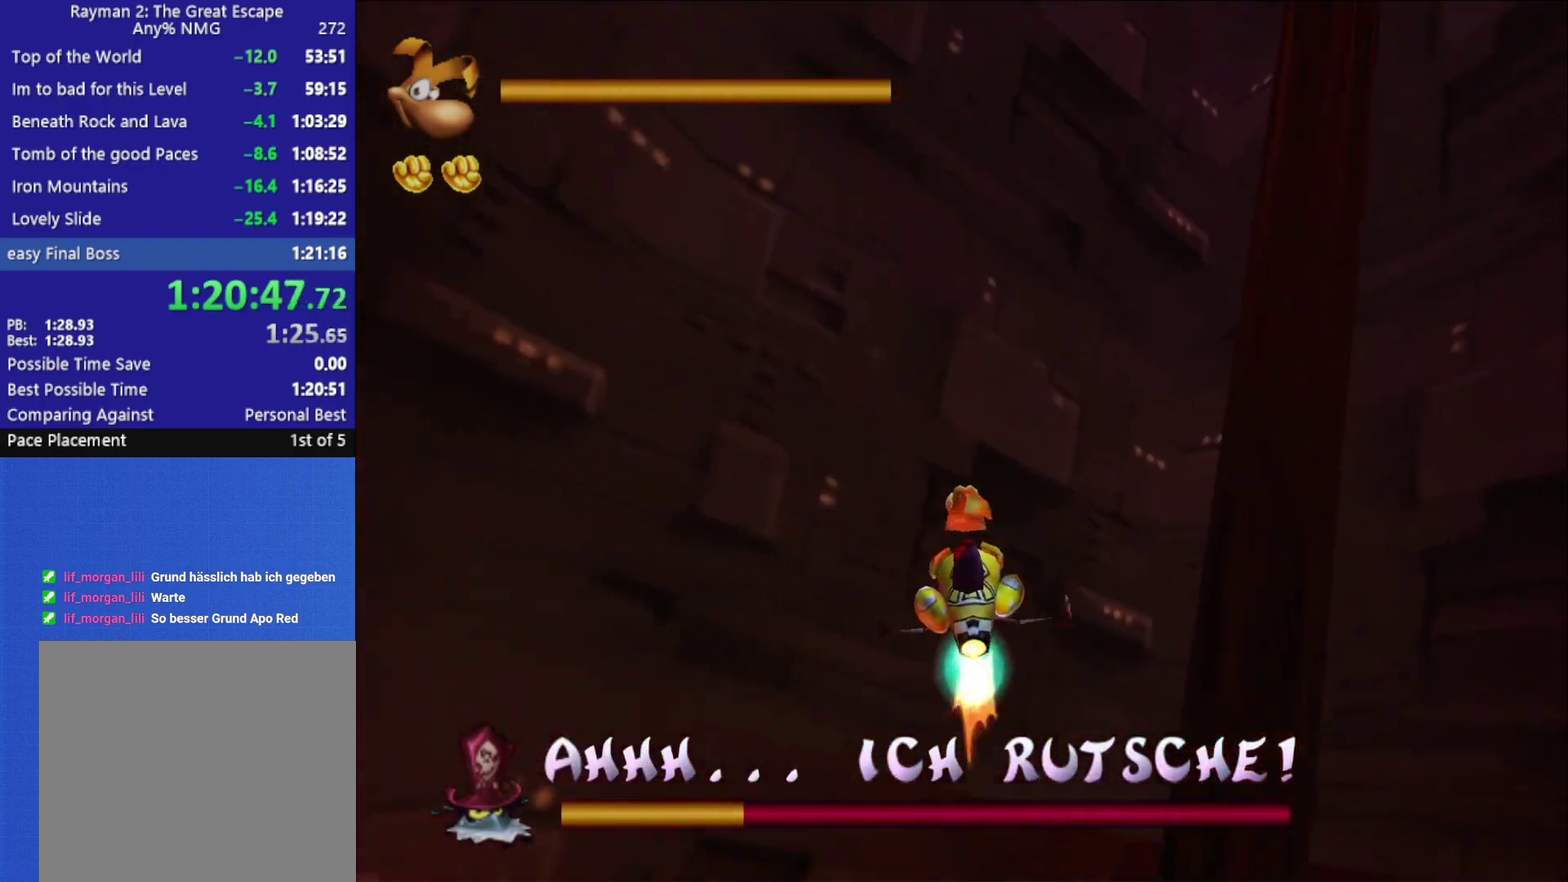
{"buttons": [], "left_stick": "down-left", "right_stick": "center", "events": [[167, "left_stick", "left"], [317, "left_stick", "down-left"]]}
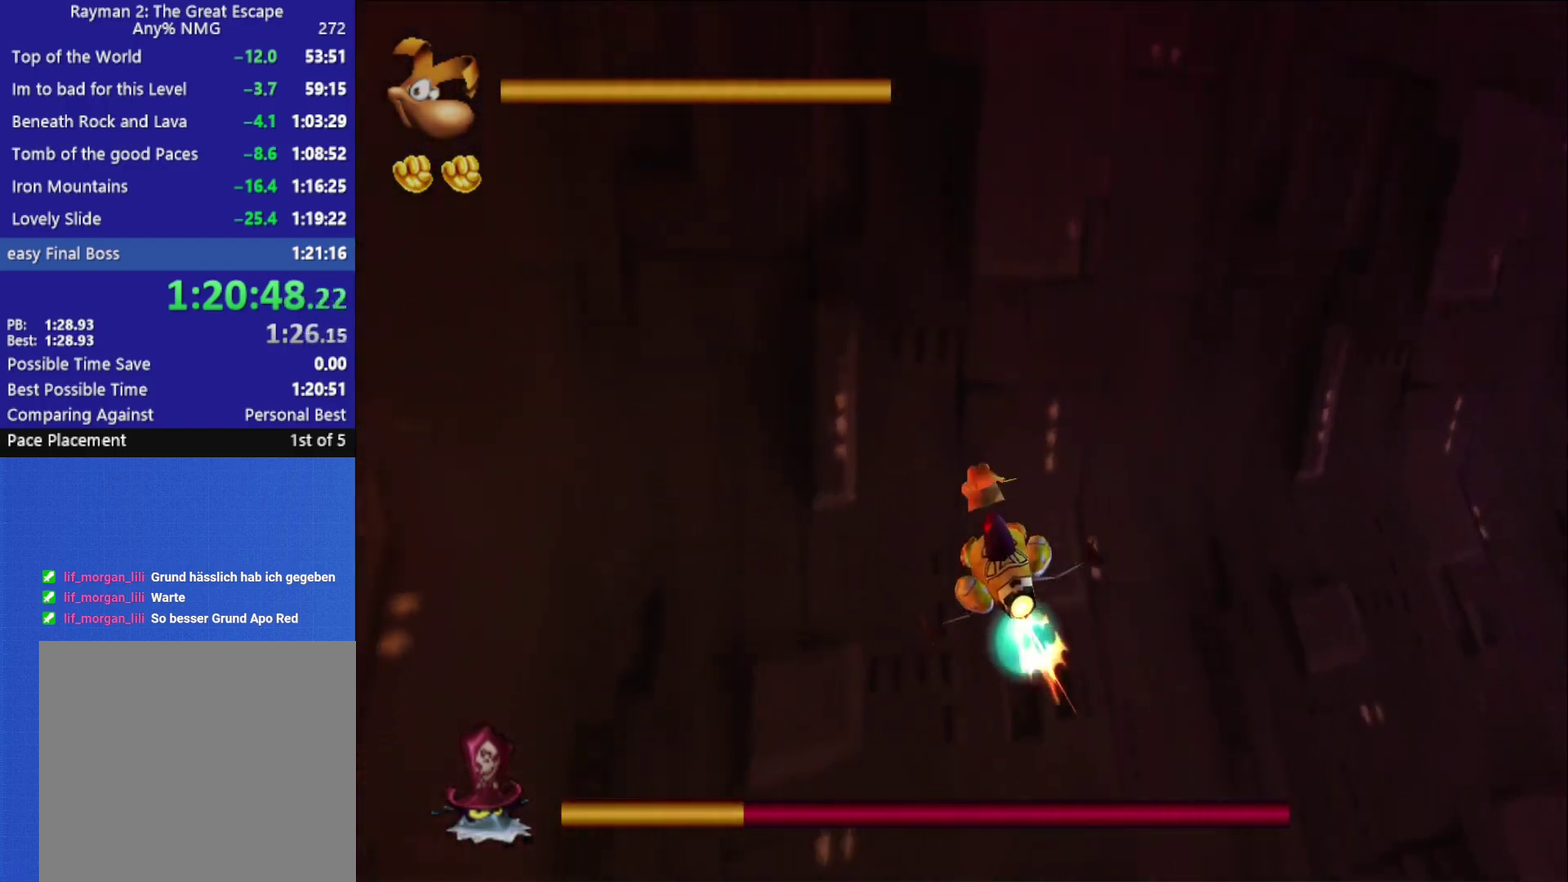
{"buttons": [], "left_stick": "down-left", "right_stick": "center", "events": [[100, "X", "down"], [200, "X", "up"], [267, "X", "down"], [467, "X", "up"]]}
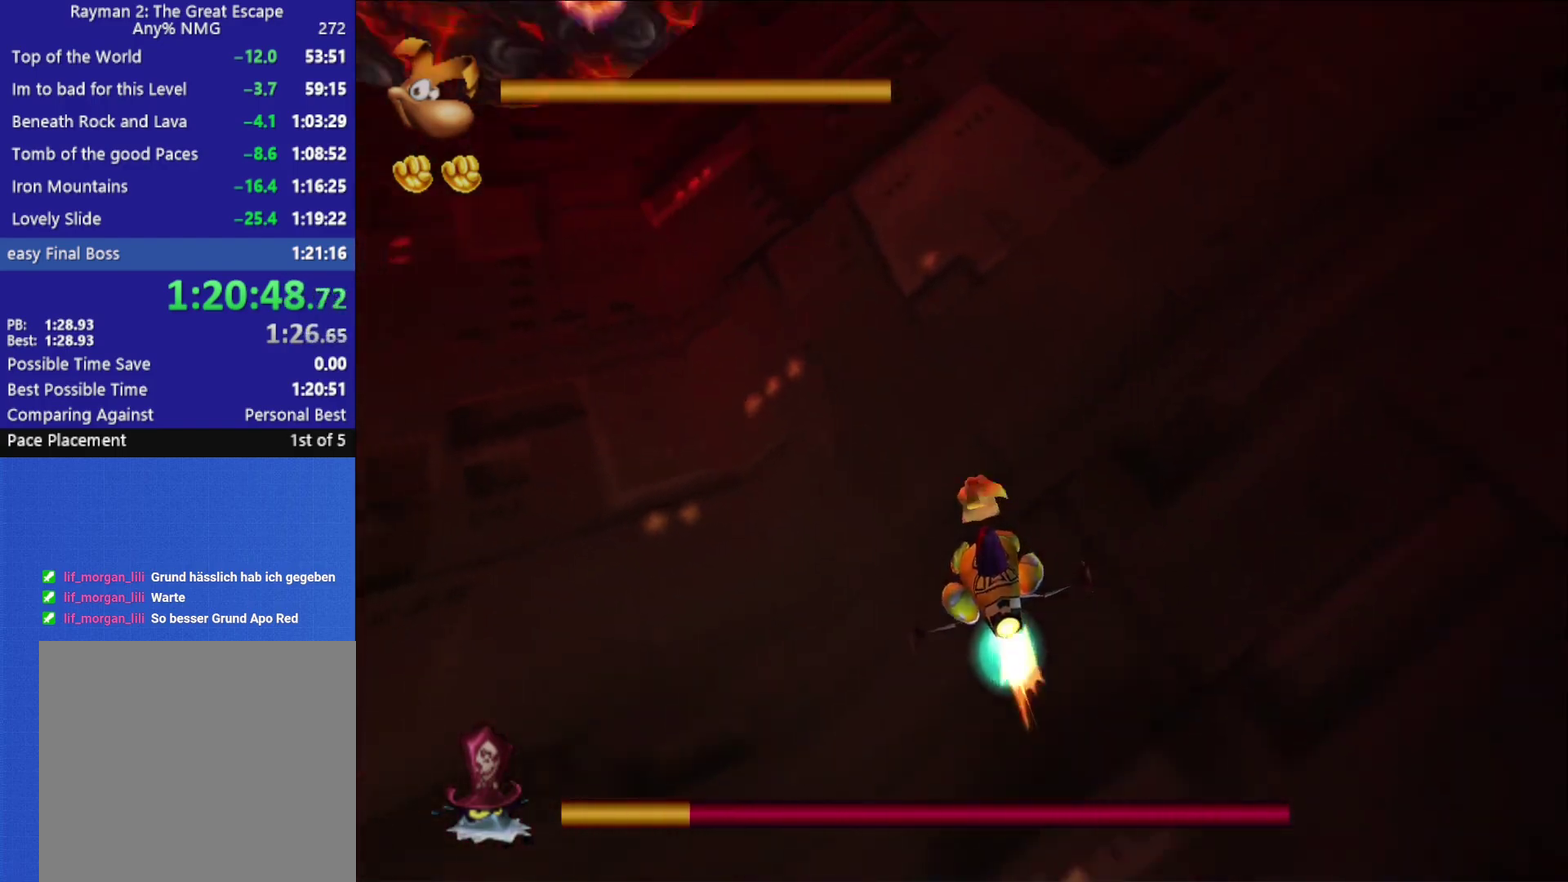
{"buttons": [], "left_stick": "down", "right_stick": "center", "events": [[17, "X", "down"], [50, "left_stick", "down"], [100, "X", "up"], [150, "X", "down"], [217, "X", "up"], [283, "X", "down"], [367, "X", "up"], [417, "X", "down"], [483, "X", "up"]]}
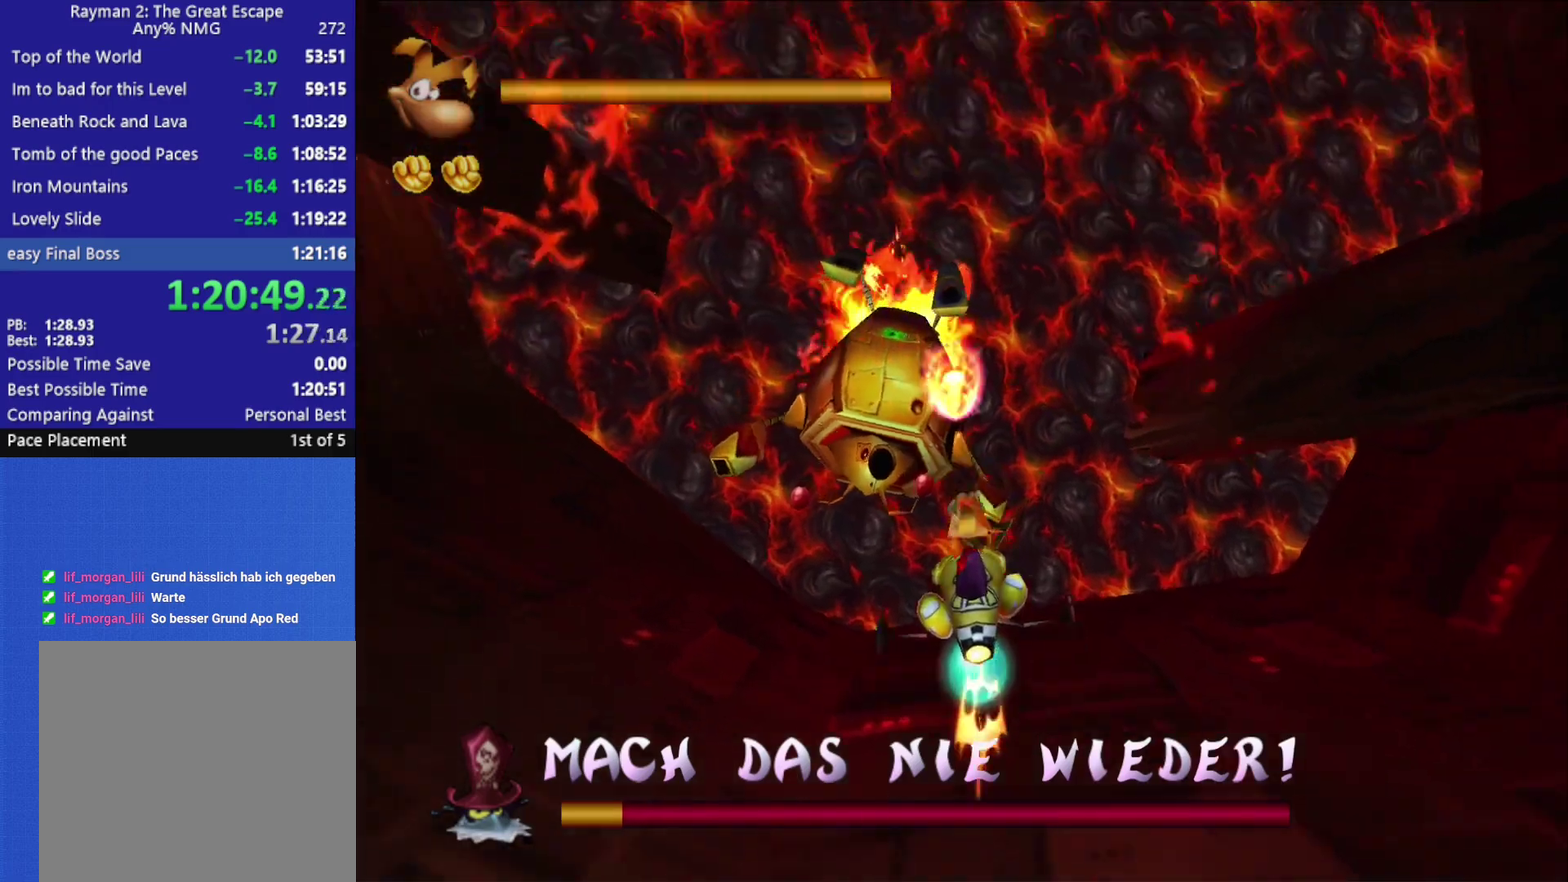
{"buttons": [], "left_stick": "down", "right_stick": "center", "events": [[50, "X", "down"], [50, "left_stick", "down-left"], [117, "X", "up"], [183, "X", "down"], [200, "left_stick", "down"], [383, "X", "up"]]}
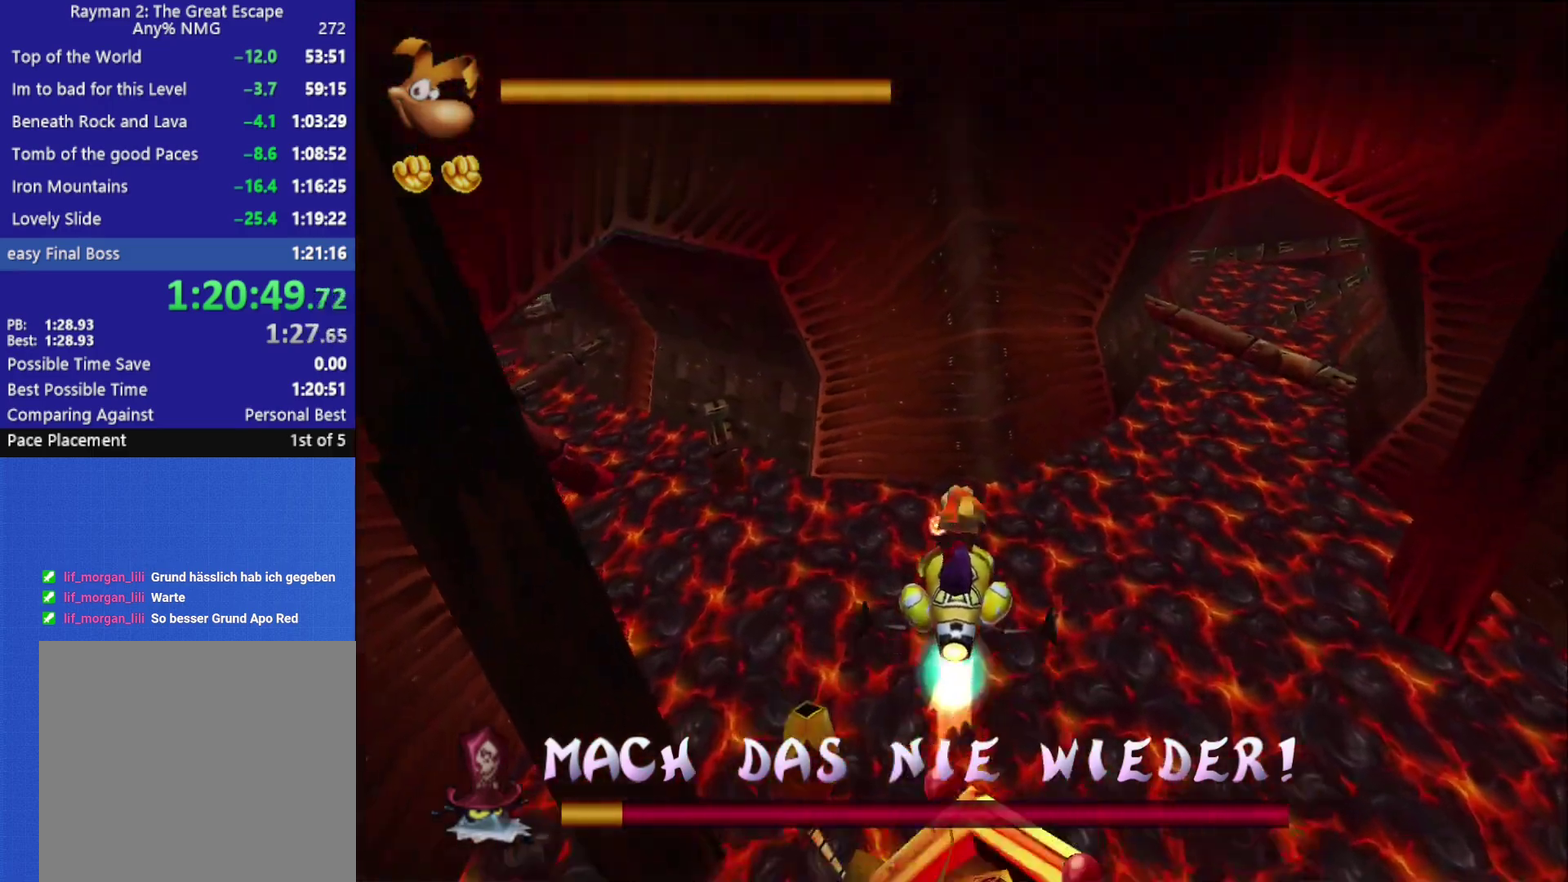
{"buttons": [], "left_stick": "down", "right_stick": "center", "events": [[67, "left_stick", "down-left"], [133, "left_stick", "down"]]}
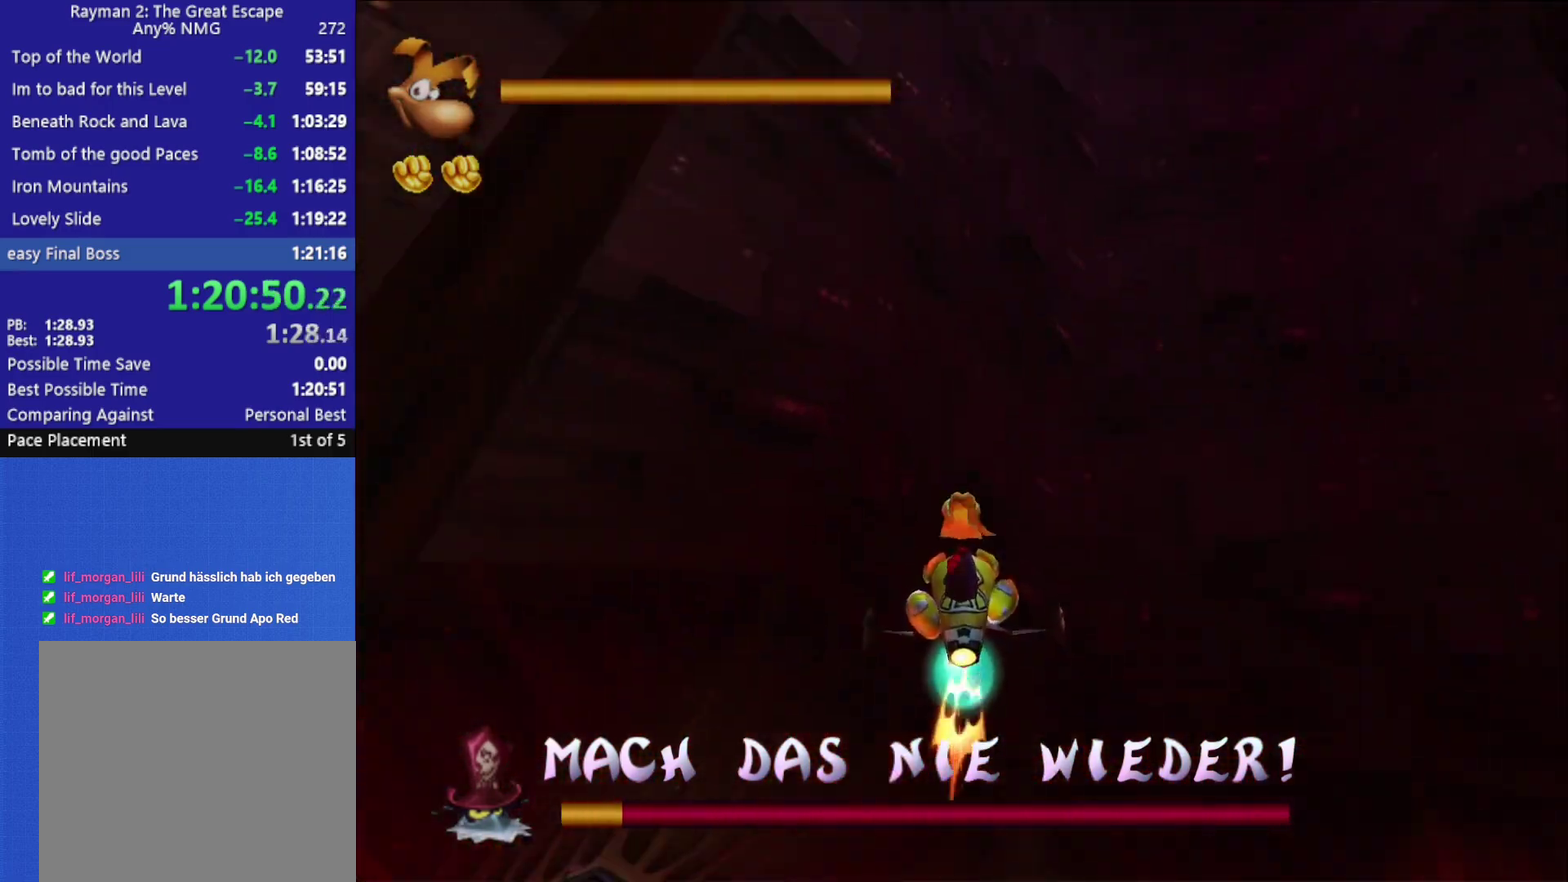
{"buttons": [], "left_stick": "down", "right_stick": "center", "events": [[33, "left_stick", "center"], [200, "left_stick", "down-right"], [267, "left_stick", "down"]]}